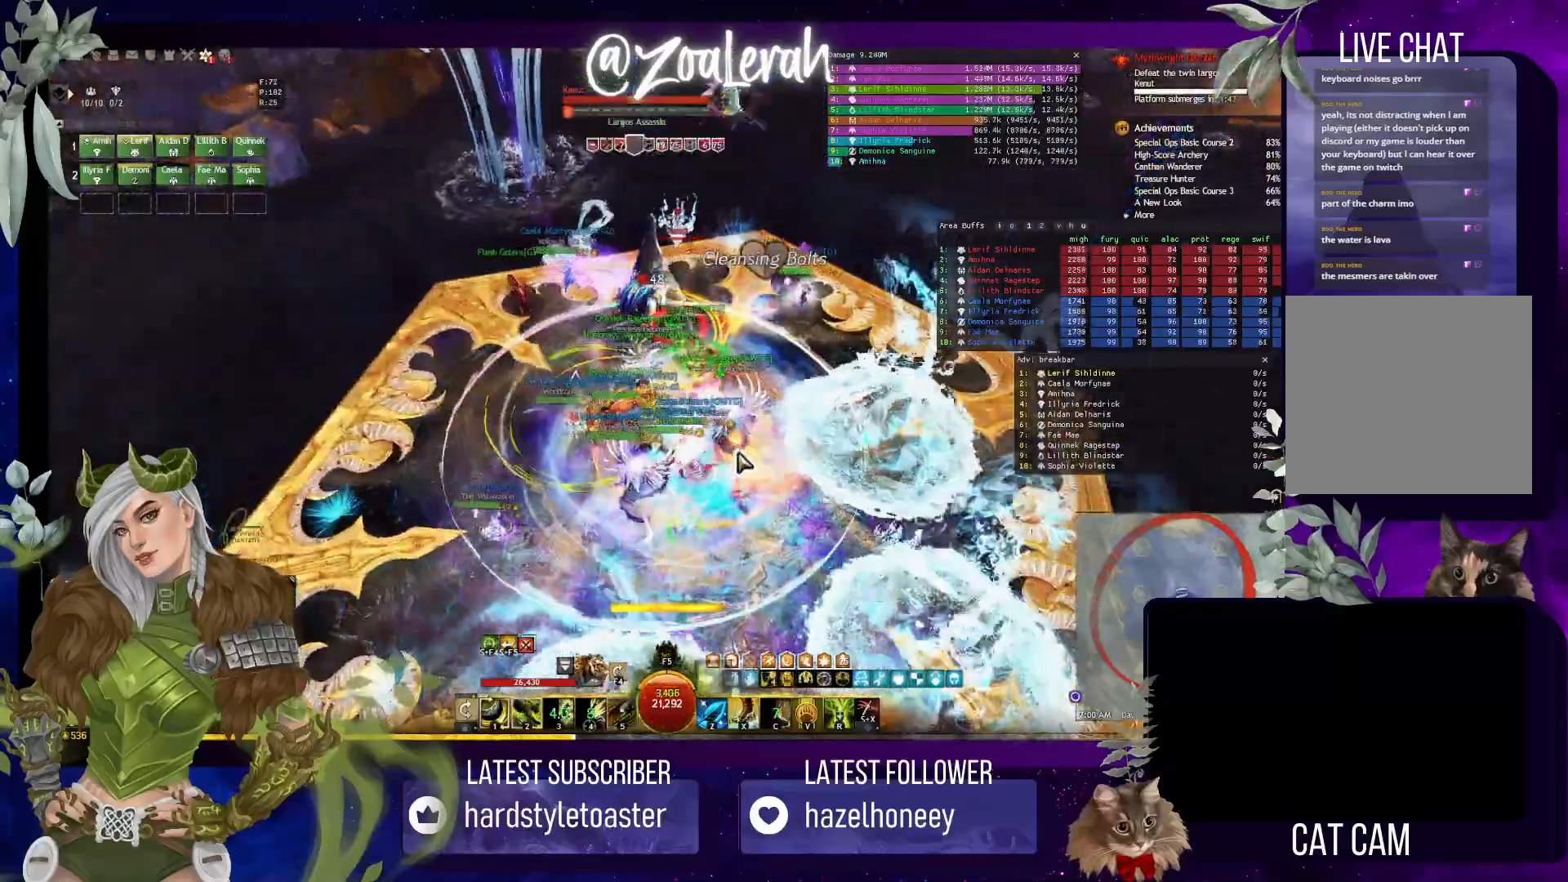
Gameplay with keyboard; each line is a JSON object with the keys held at the frame after it. "events" lists presses ("down") and releases ("up") of "1", "2", "3", "4", "5", "a", "alt", "b", "c", "caps_lock", "ctrl", "d", "e", "f", "g", "q", "r", "s", "shift", "space", "super", "t", "tab", "tilde", "v", "w", "x" and "z" between this image and that frame as [ms after this image, input, new state], when the widget could be followed in between. No other keys are recorded. Mouse input is not recorded.
{"keys": [], "events": []}
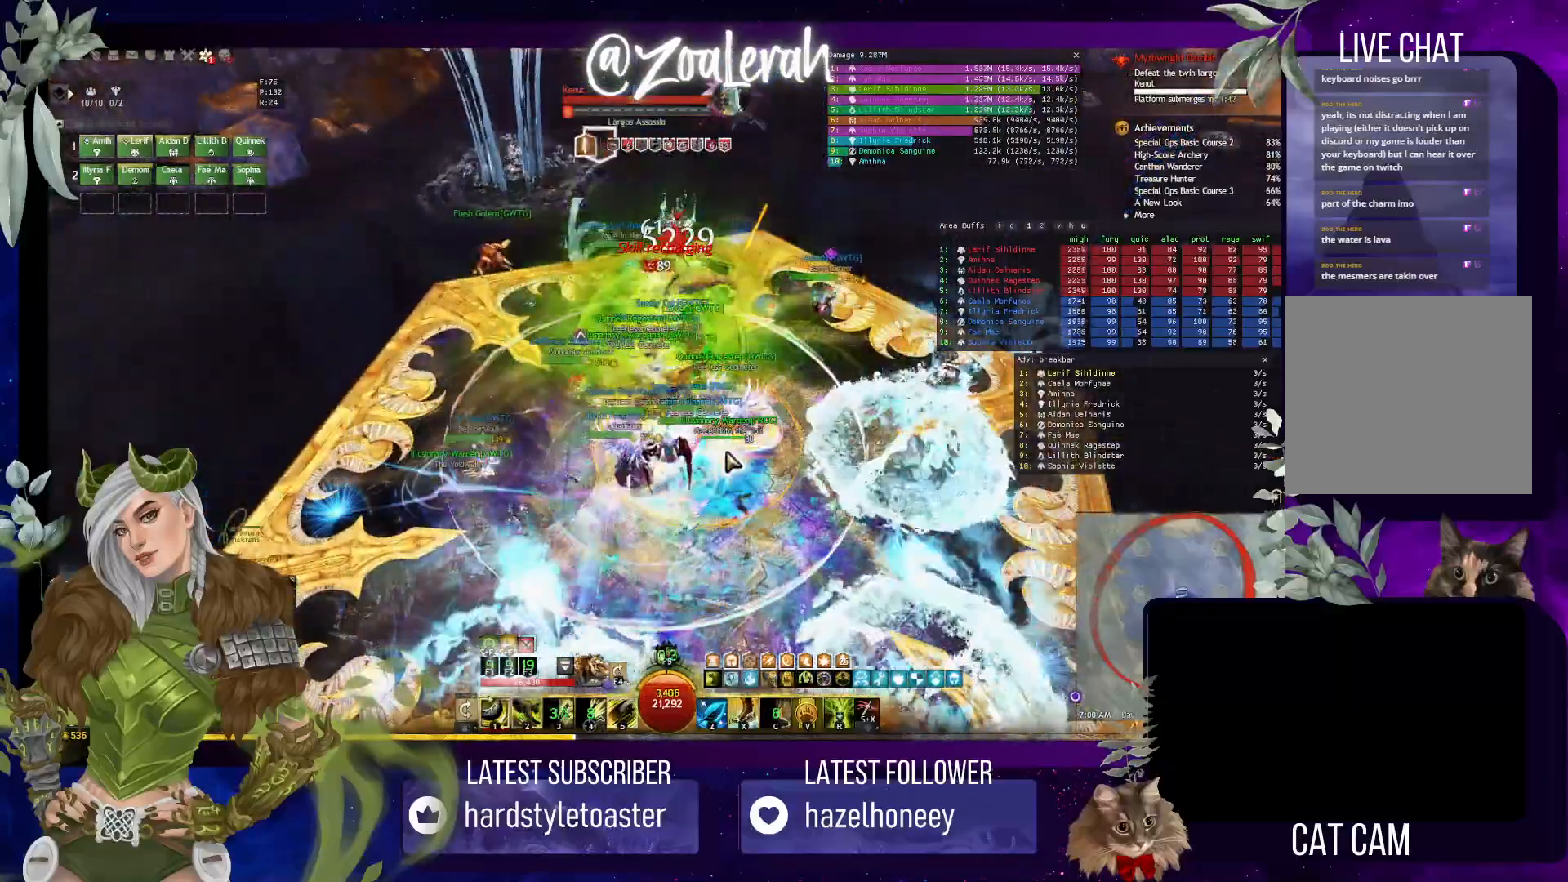
{"keys": ["q", "w"], "events": [[217, "w", "down"], [433, "q", "down"]]}
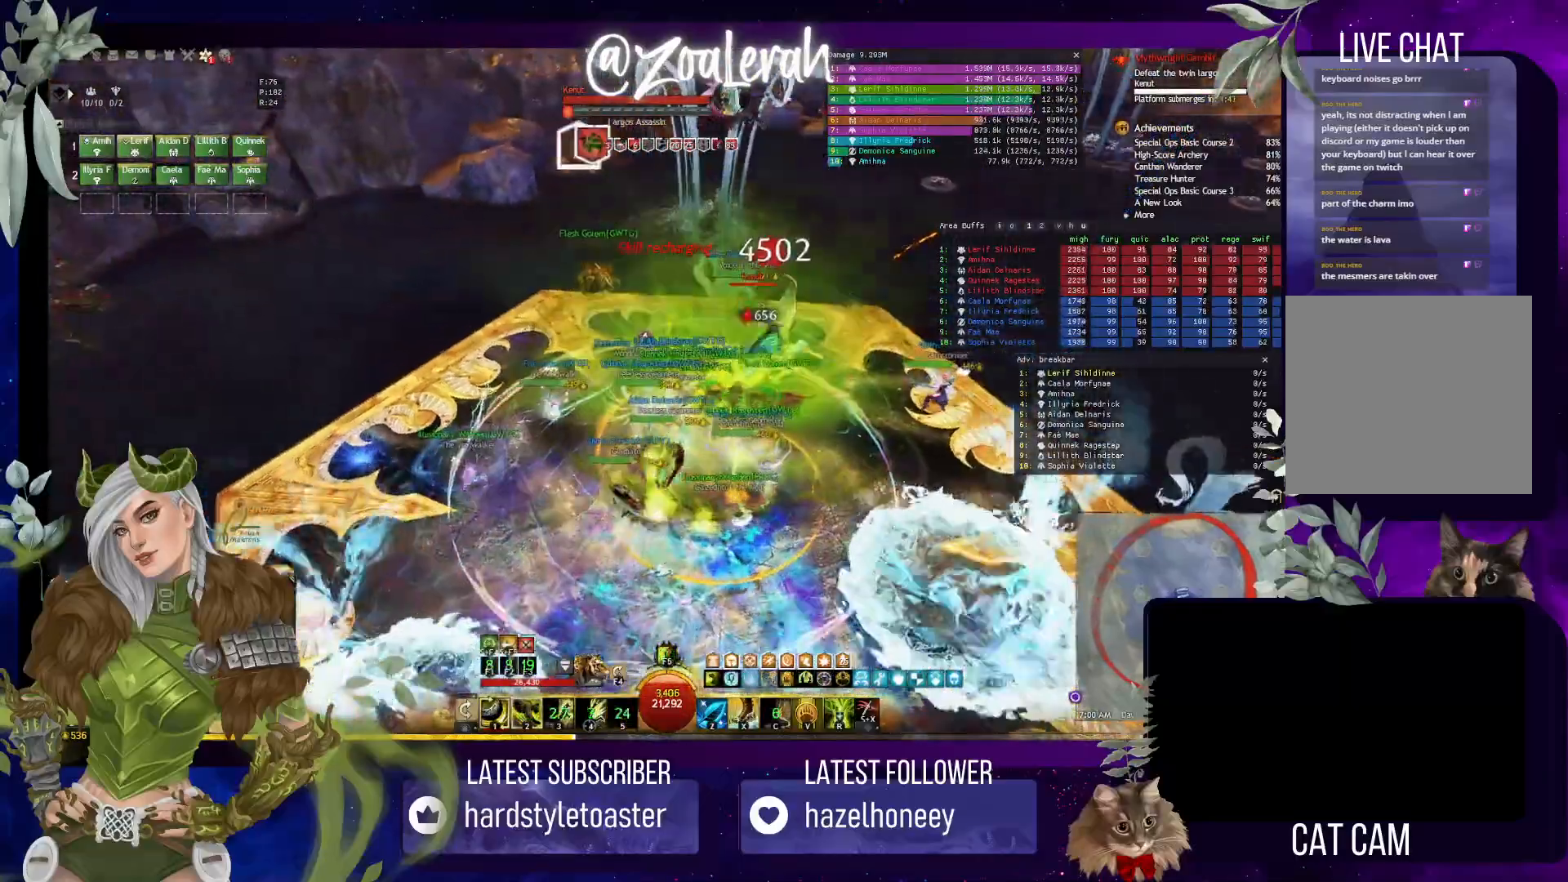
{"keys": ["1"], "events": [[283, "q", "up"], [400, "w", "up"], [500, "1", "down"]]}
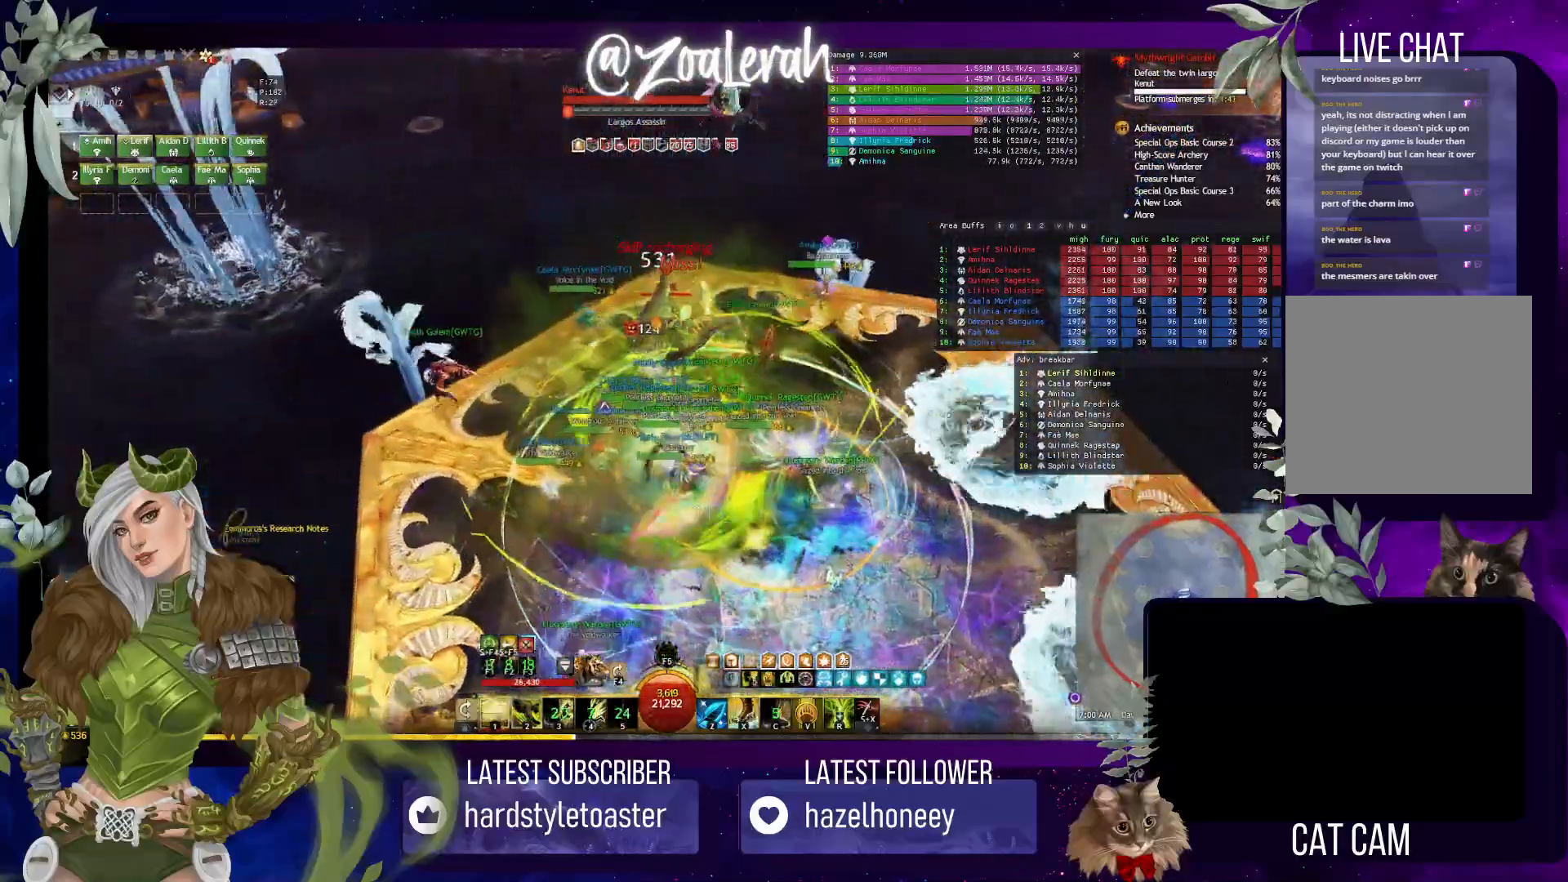
{"keys": [], "events": [[100, "1", "up"], [217, "1", "down"], [333, "1", "up"], [400, "1", "down"], [500, "1", "up"]]}
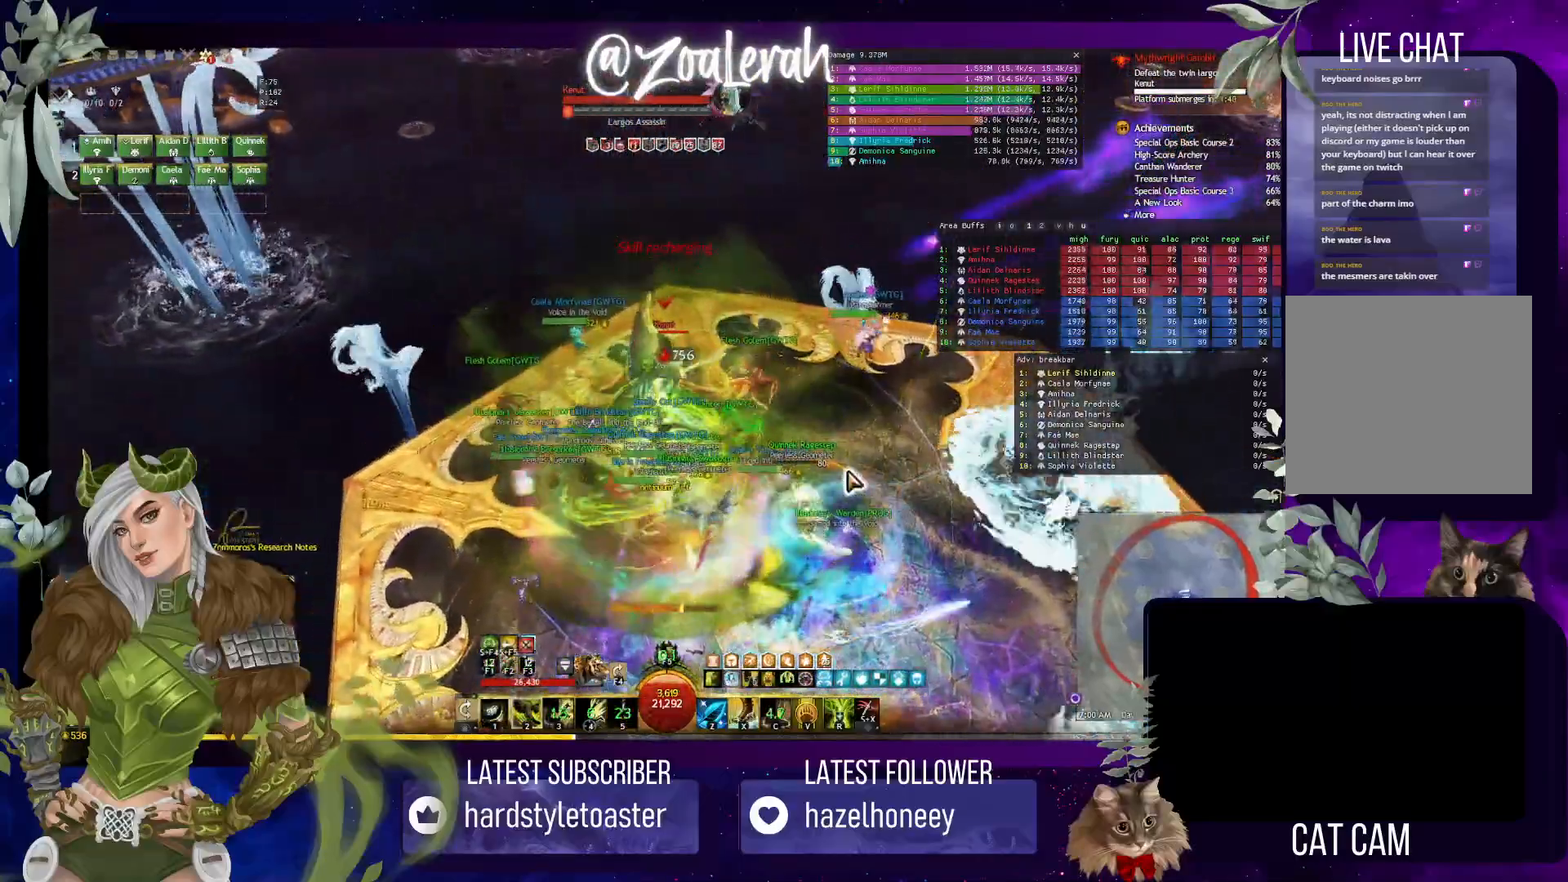
{"keys": [], "events": [[83, "1", "down"], [183, "1", "up"], [267, "1", "down"], [367, "2", "down"], [450, "1", "up"], [467, "2", "up"]]}
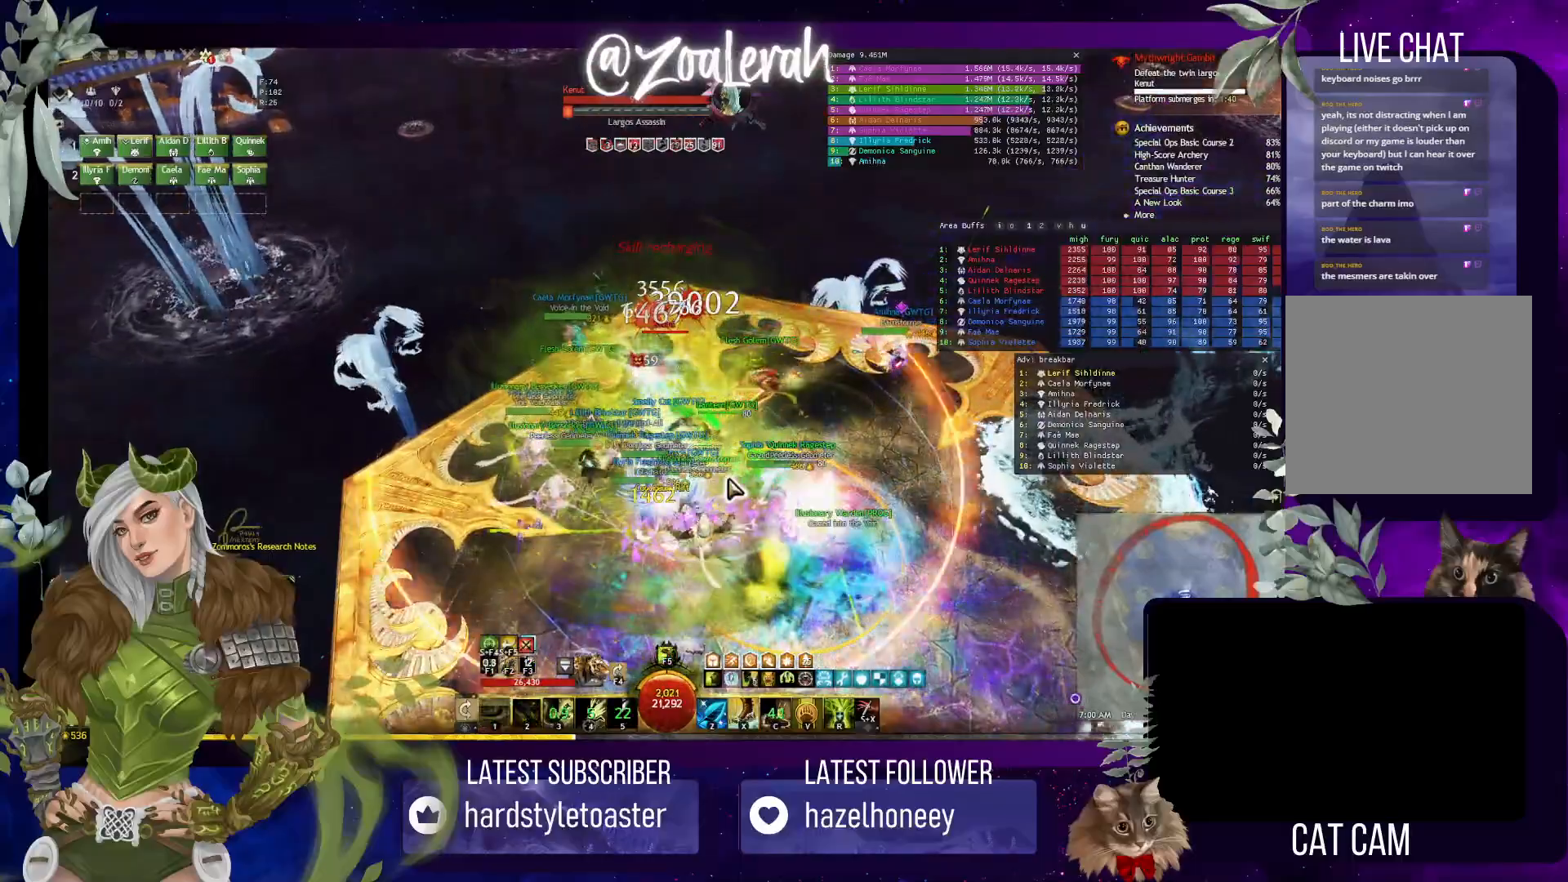
{"keys": [], "events": [[67, "2", "down"], [150, "2", "up"], [217, "2", "down"], [300, "2", "up"], [367, "2", "down"], [450, "2", "up"]]}
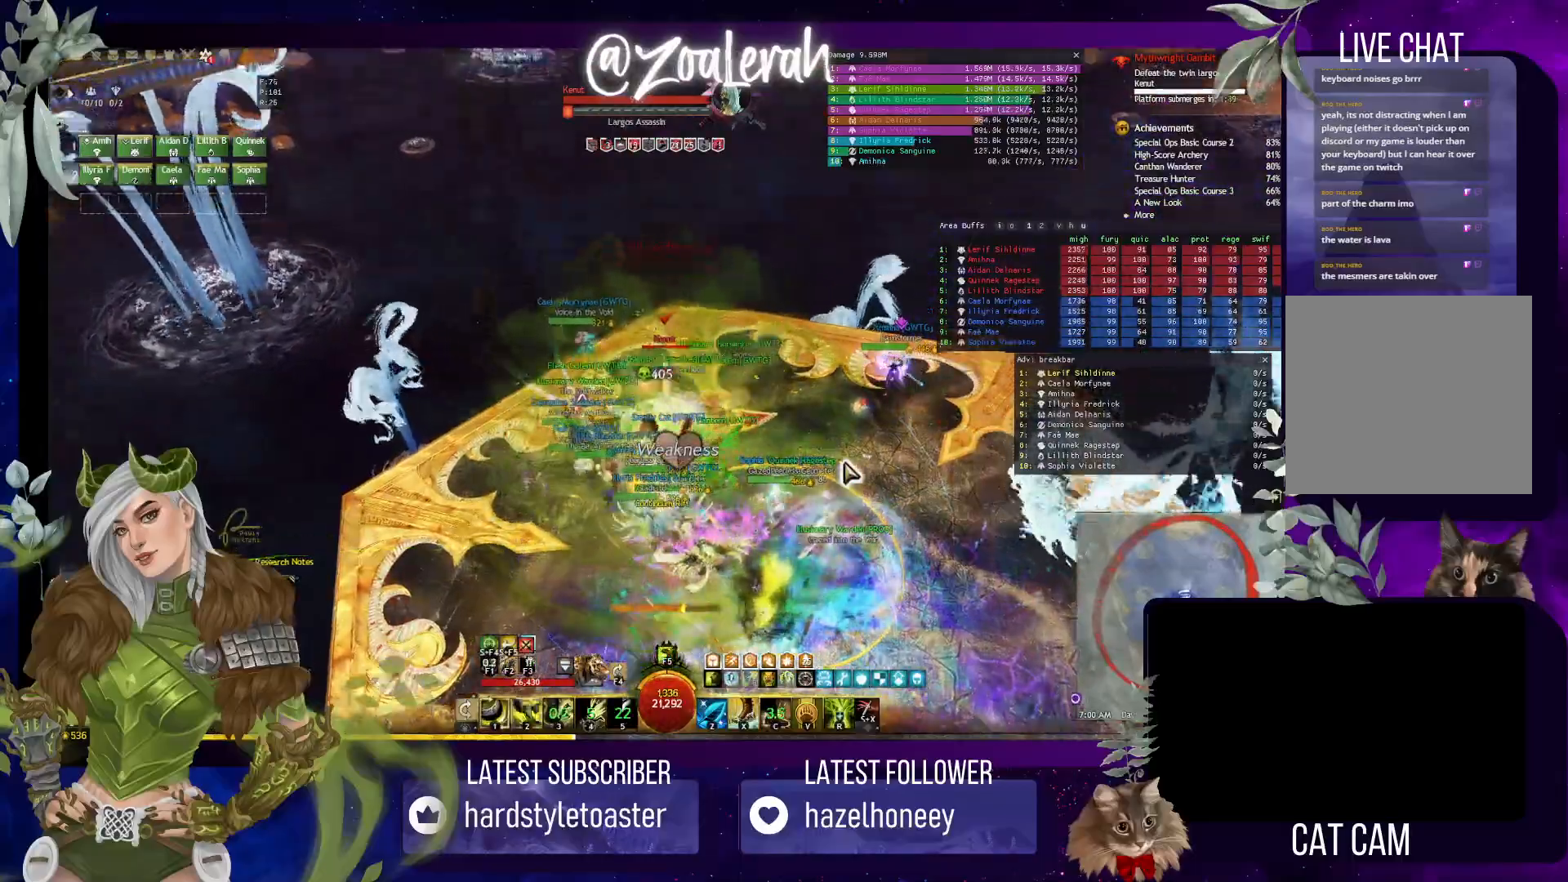
{"keys": [], "events": [[17, "space", "down"], [117, "space", "up"]]}
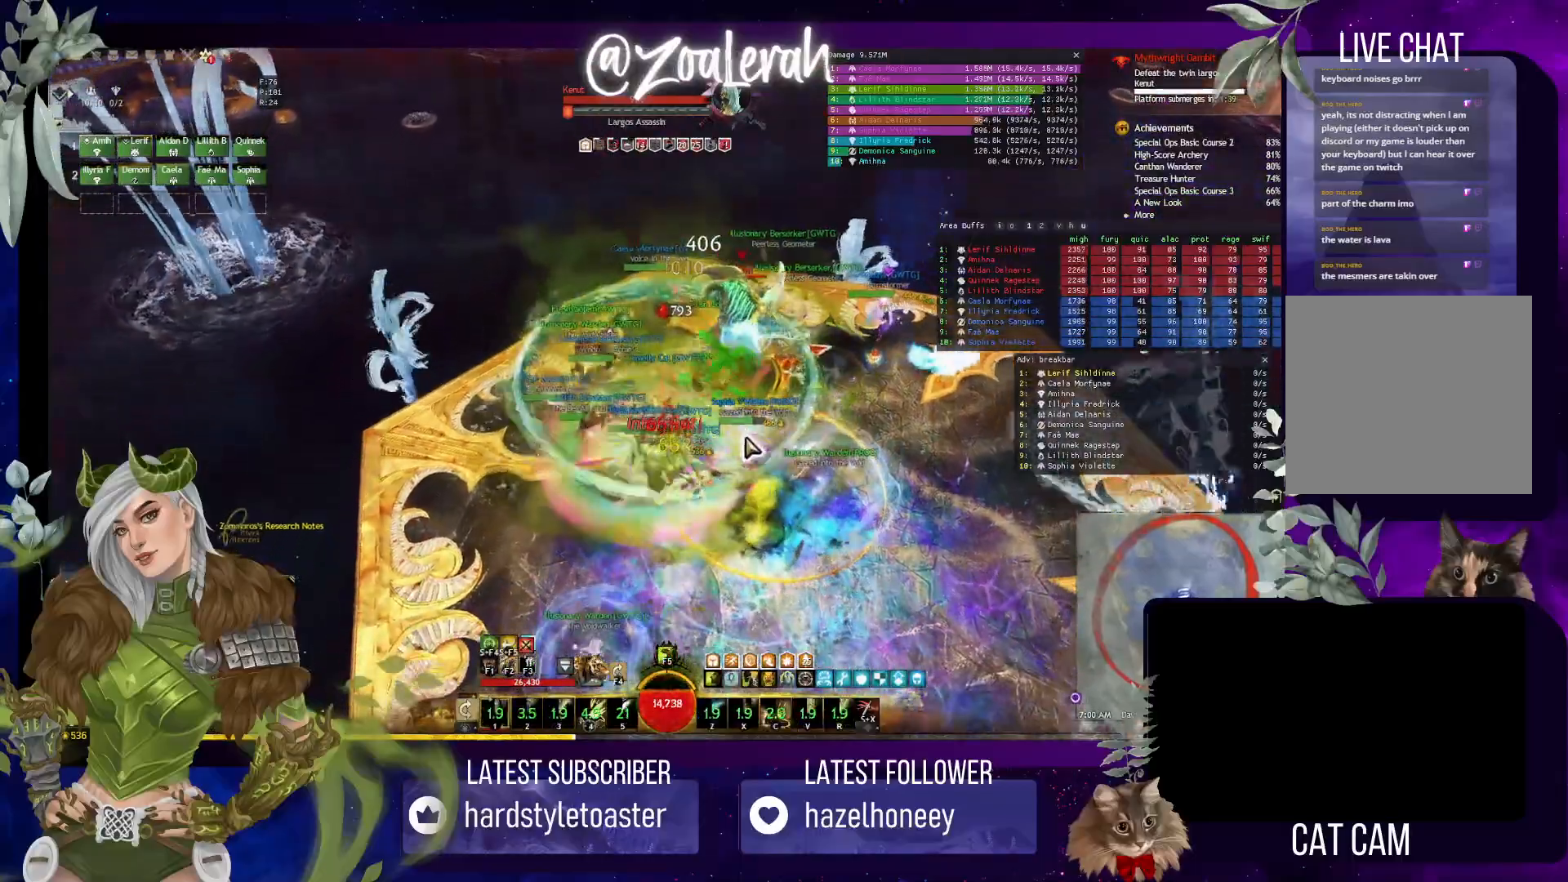
{"keys": ["w"], "events": [[233, "w", "down"]]}
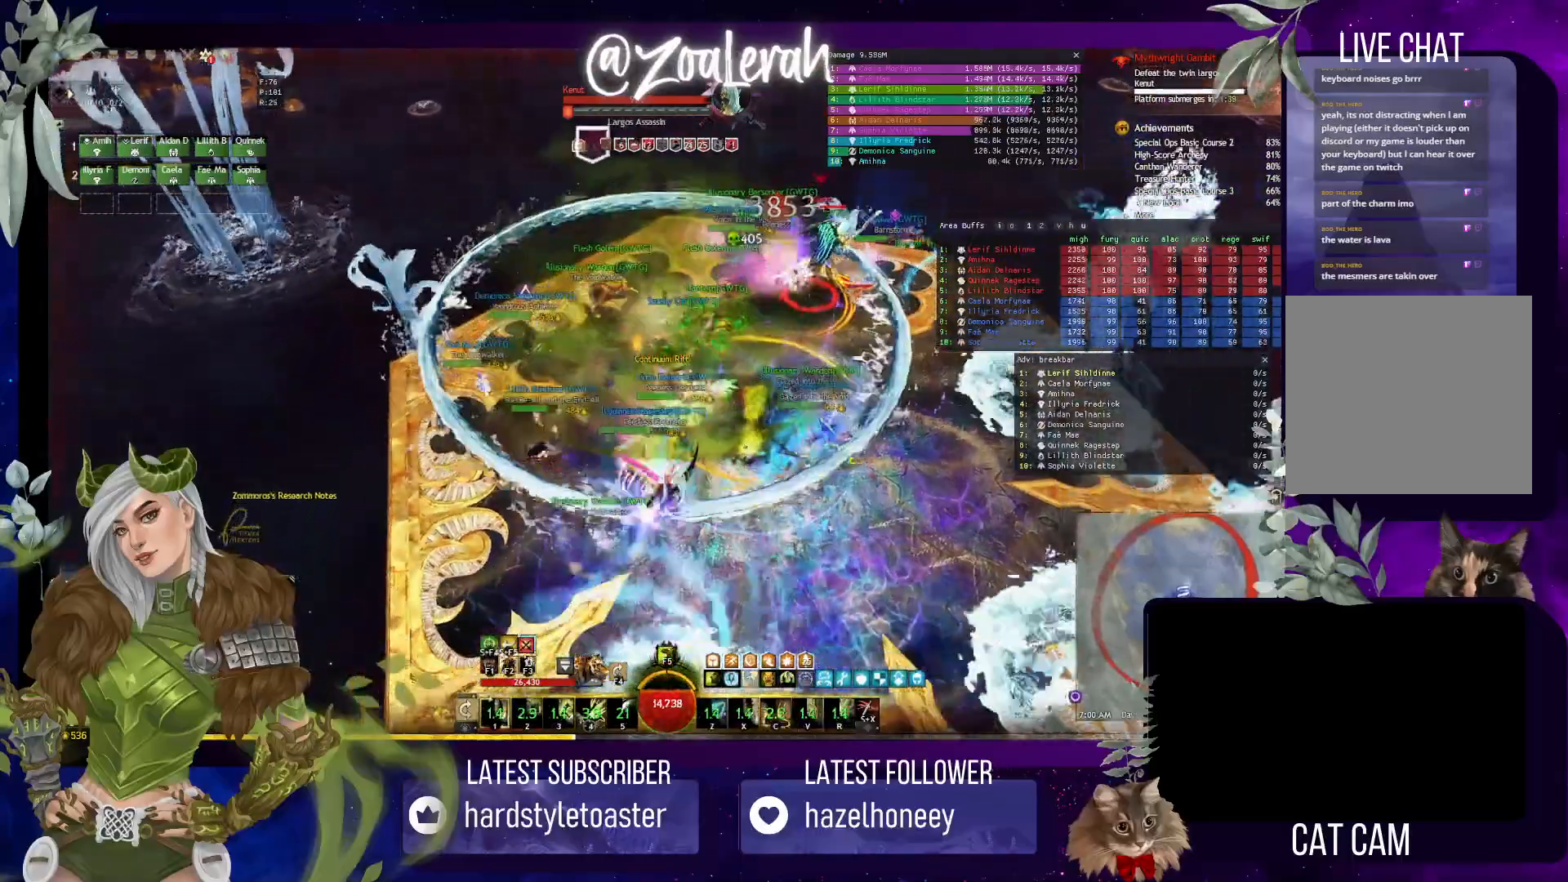
{"keys": [], "events": [[467, "w", "up"]]}
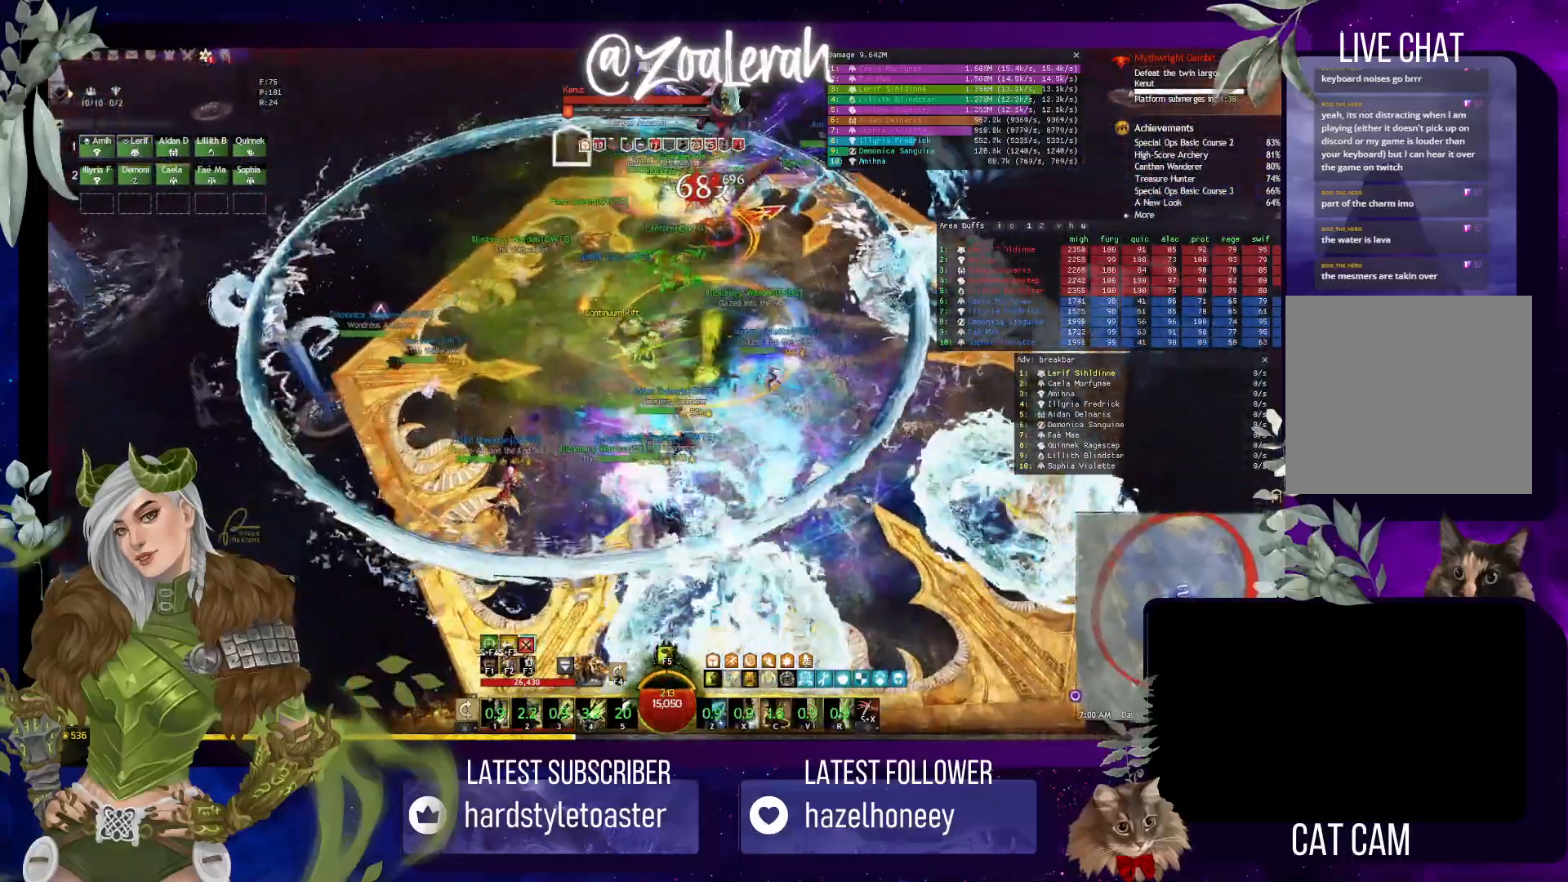
{"keys": [], "events": [[83, "w", "down"], [200, "w", "up"], [300, "w", "down"], [417, "w", "up"]]}
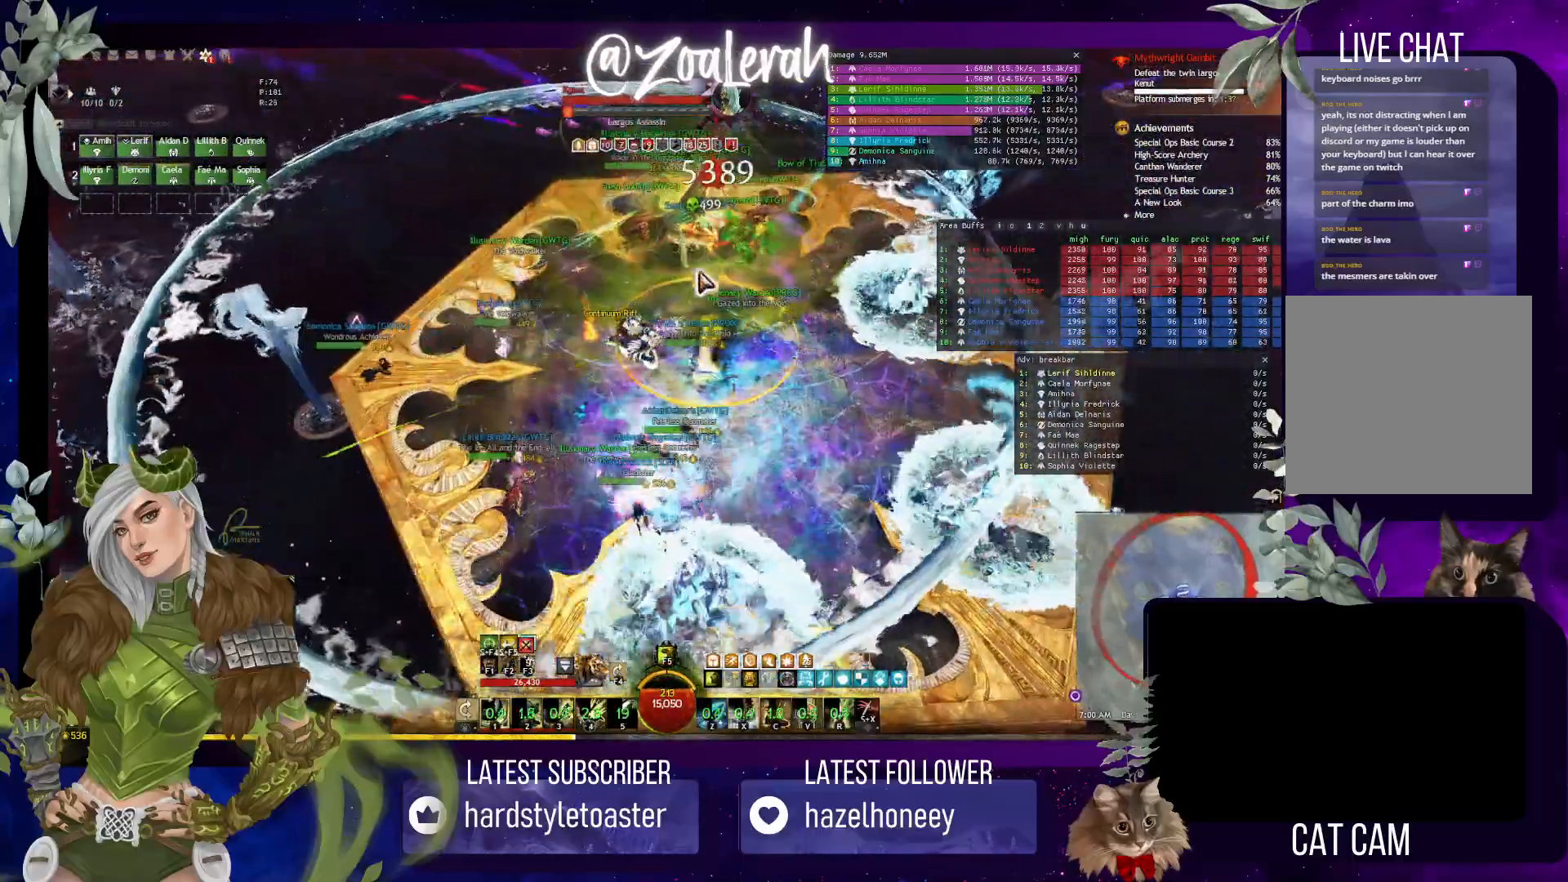
{"keys": ["w"], "events": [[17, "w", "down"], [117, "w", "up"], [217, "w", "down"], [317, "w", "up"], [400, "w", "down"]]}
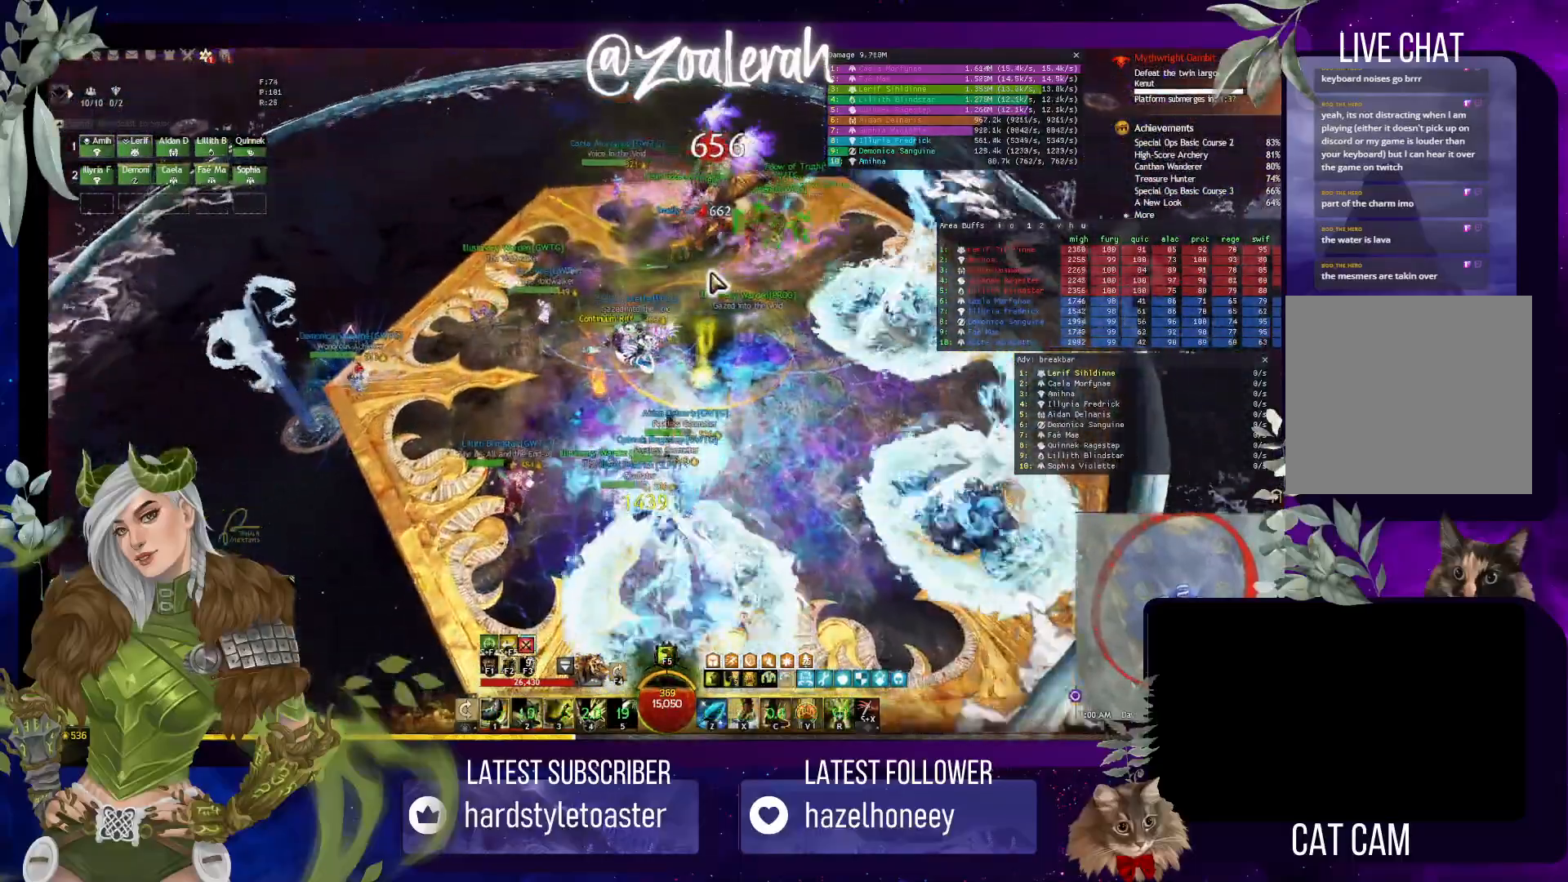
{"keys": ["w"], "events": [[17, "w", "up"], [83, "w", "down"]]}
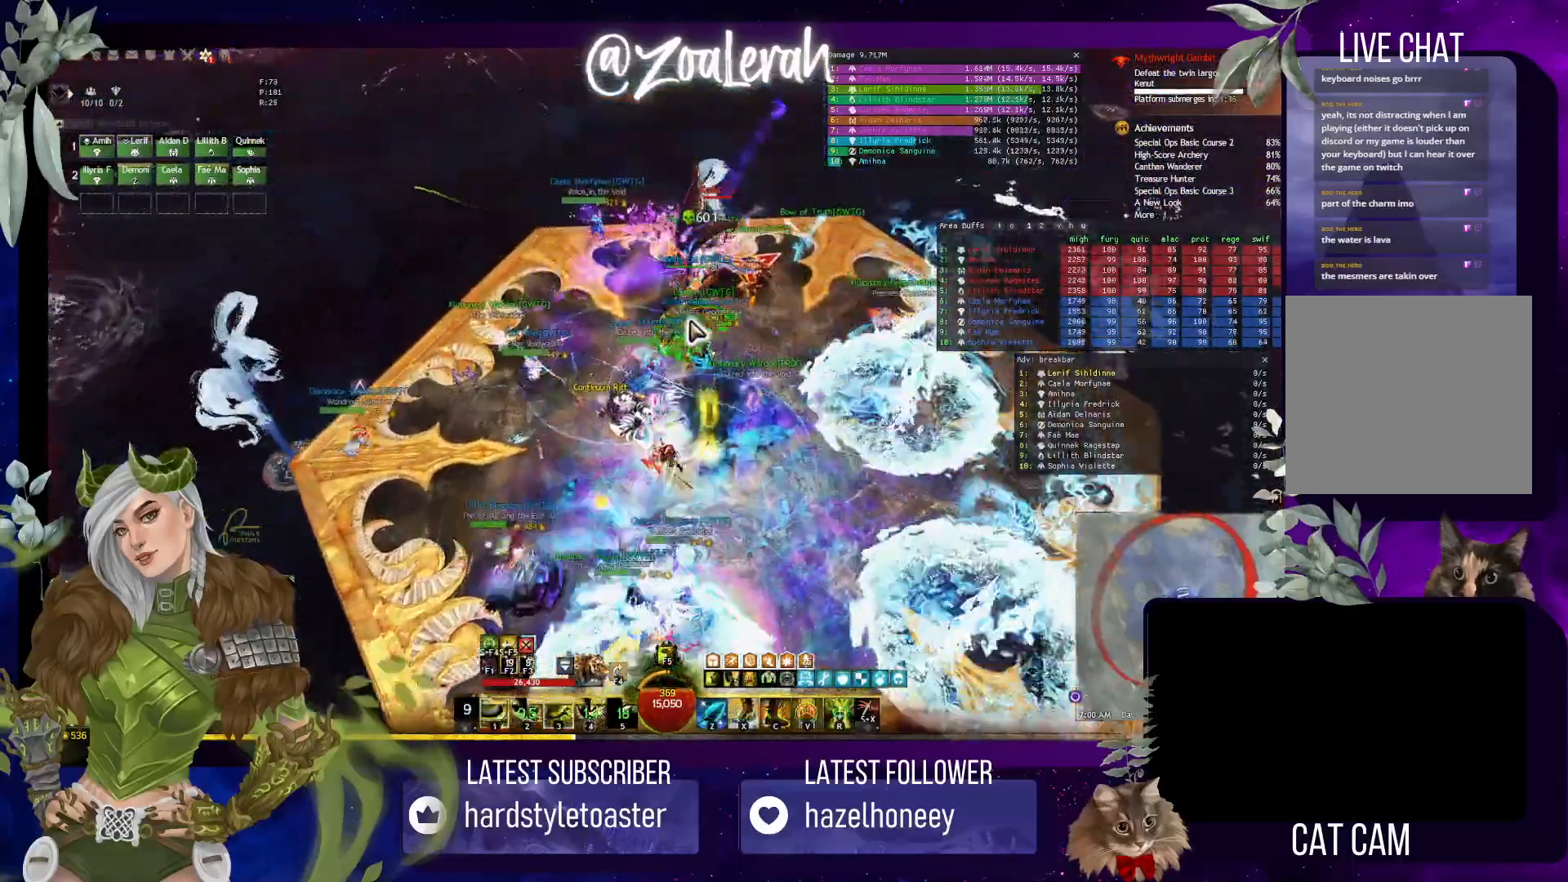
{"keys": ["w"], "events": [[83, "2", "down"], [250, "2", "up"]]}
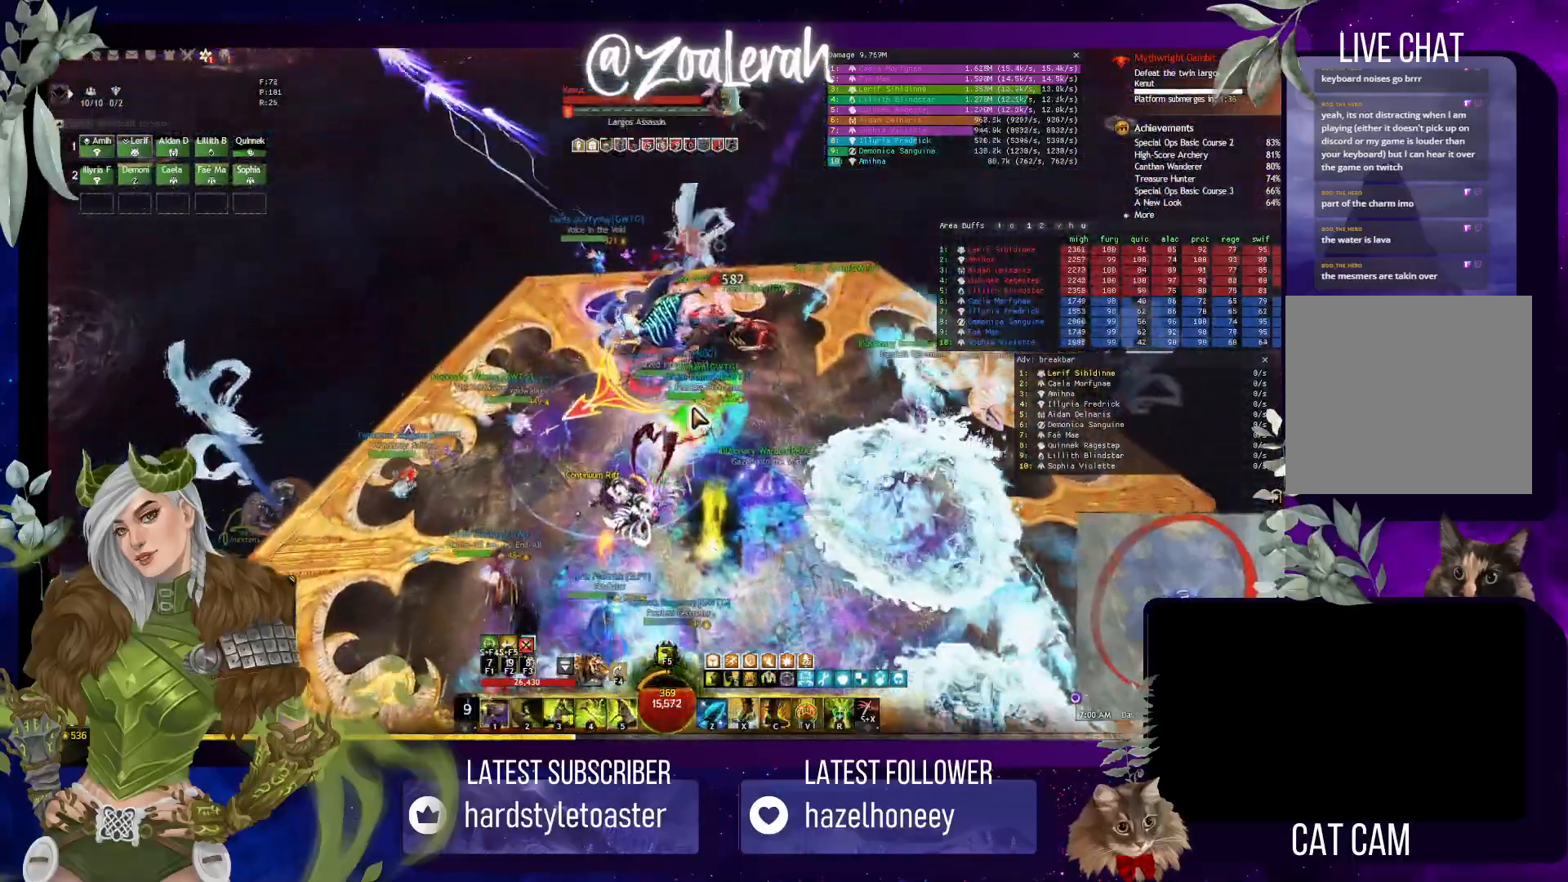
{"keys": [], "events": [[500, "w", "up"]]}
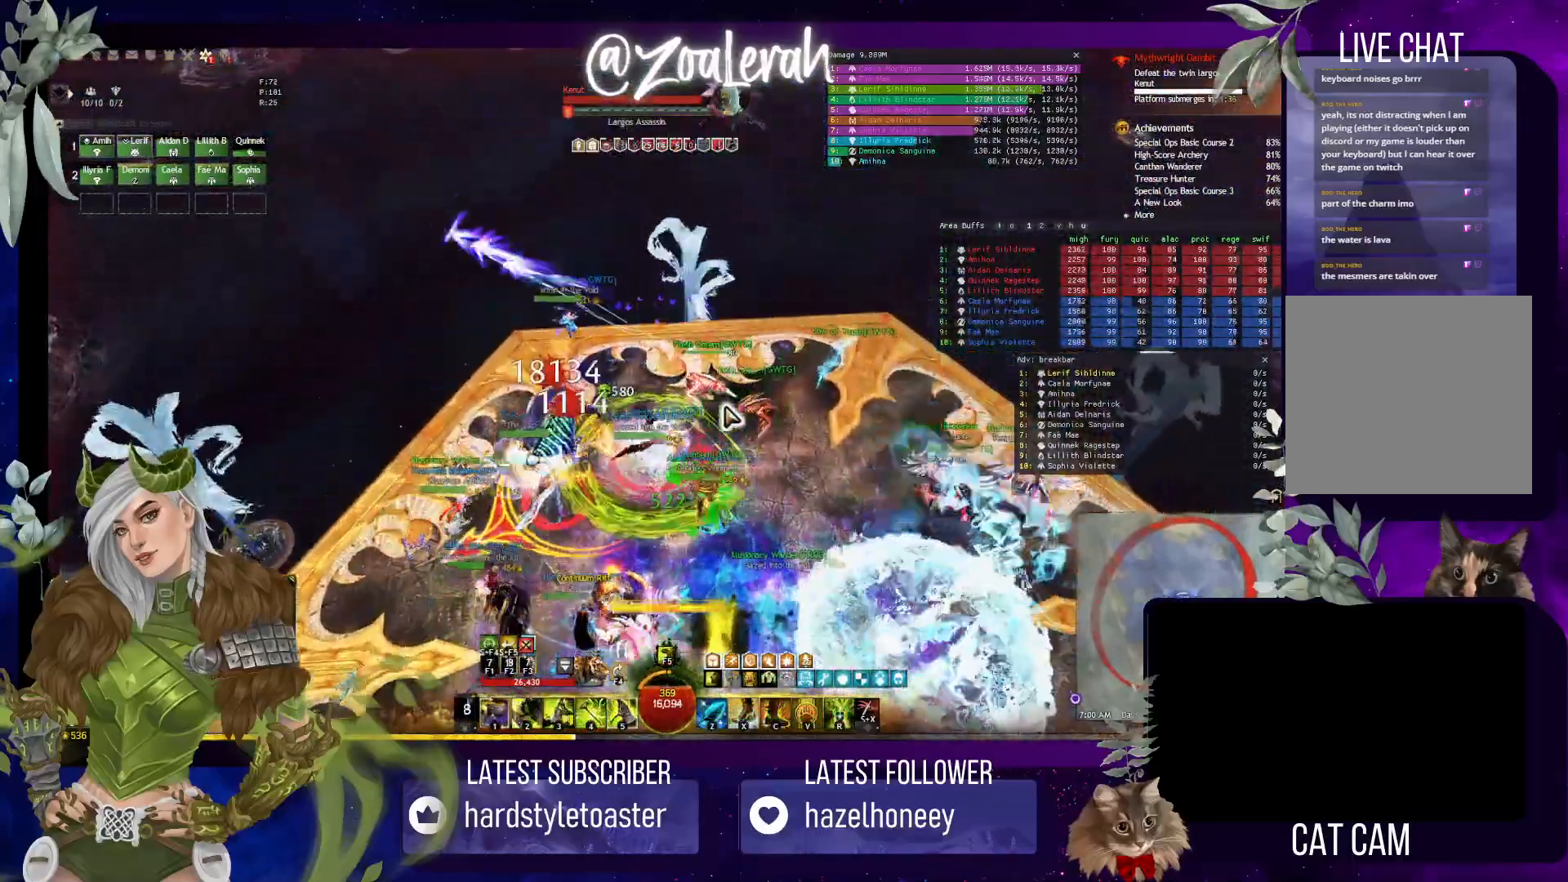
{"keys": [], "events": []}
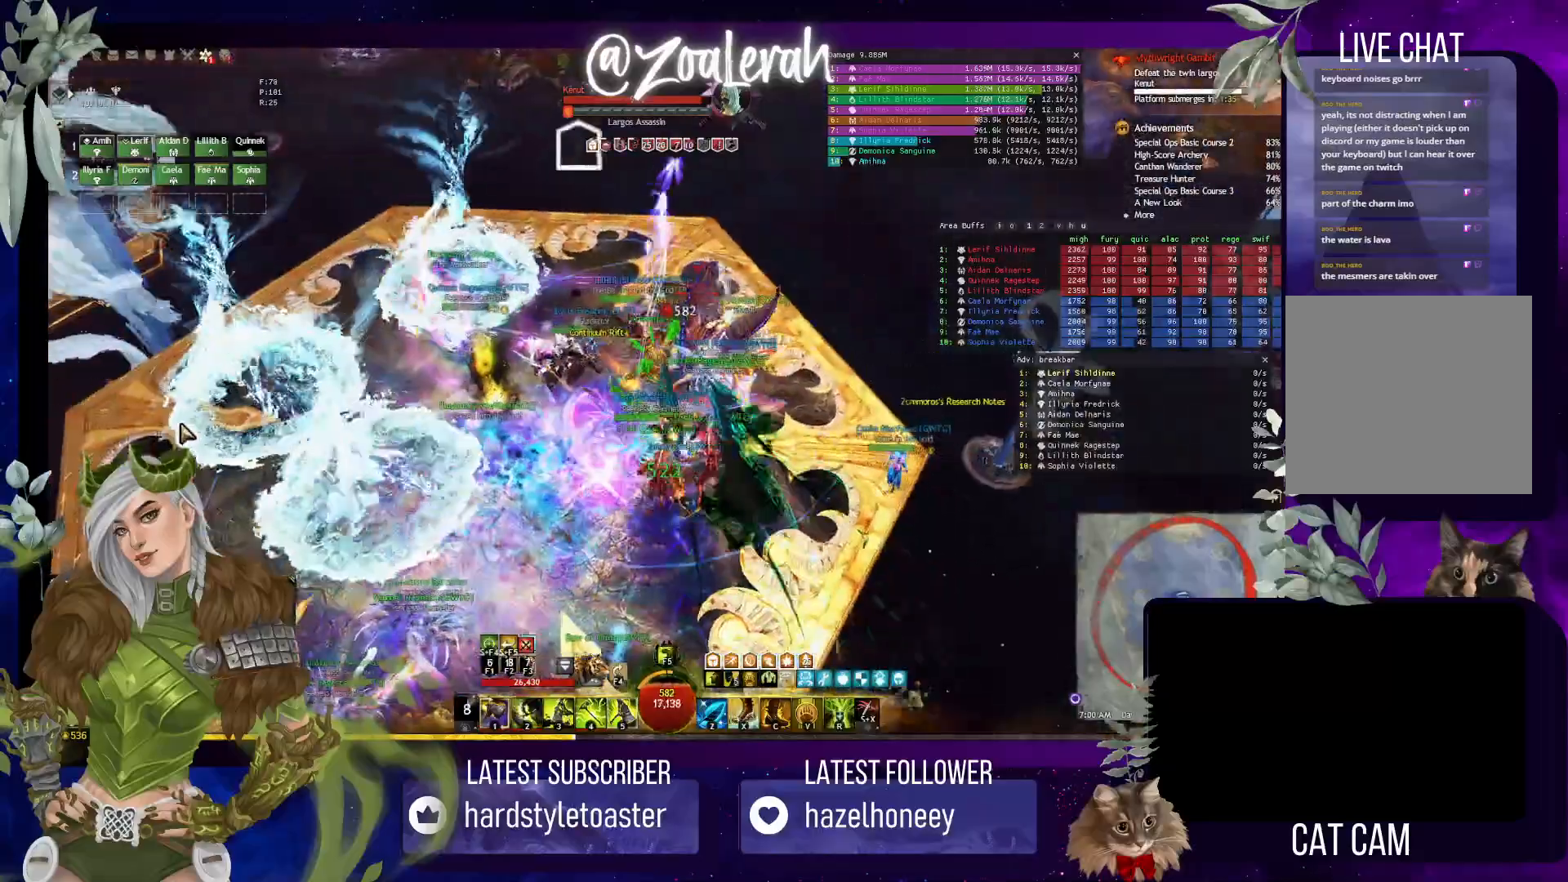
{"keys": [], "events": [[200, "x", "down"], [283, "x", "up"], [367, "x", "down"], [467, "x", "up"]]}
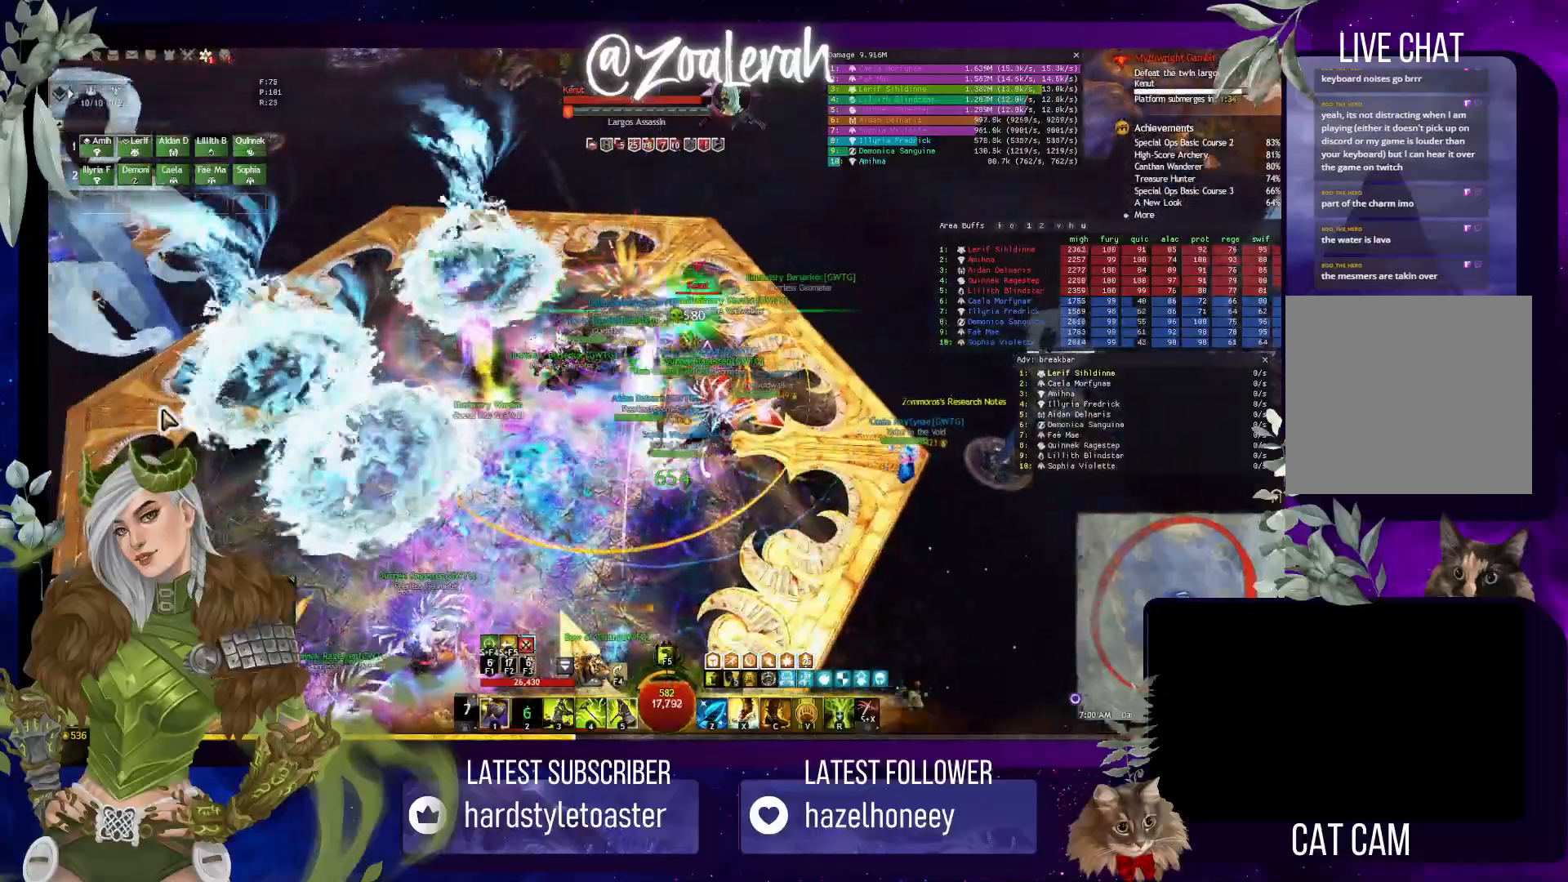
{"keys": ["q", "w"], "events": [[67, "w", "down"], [167, "q", "down"]]}
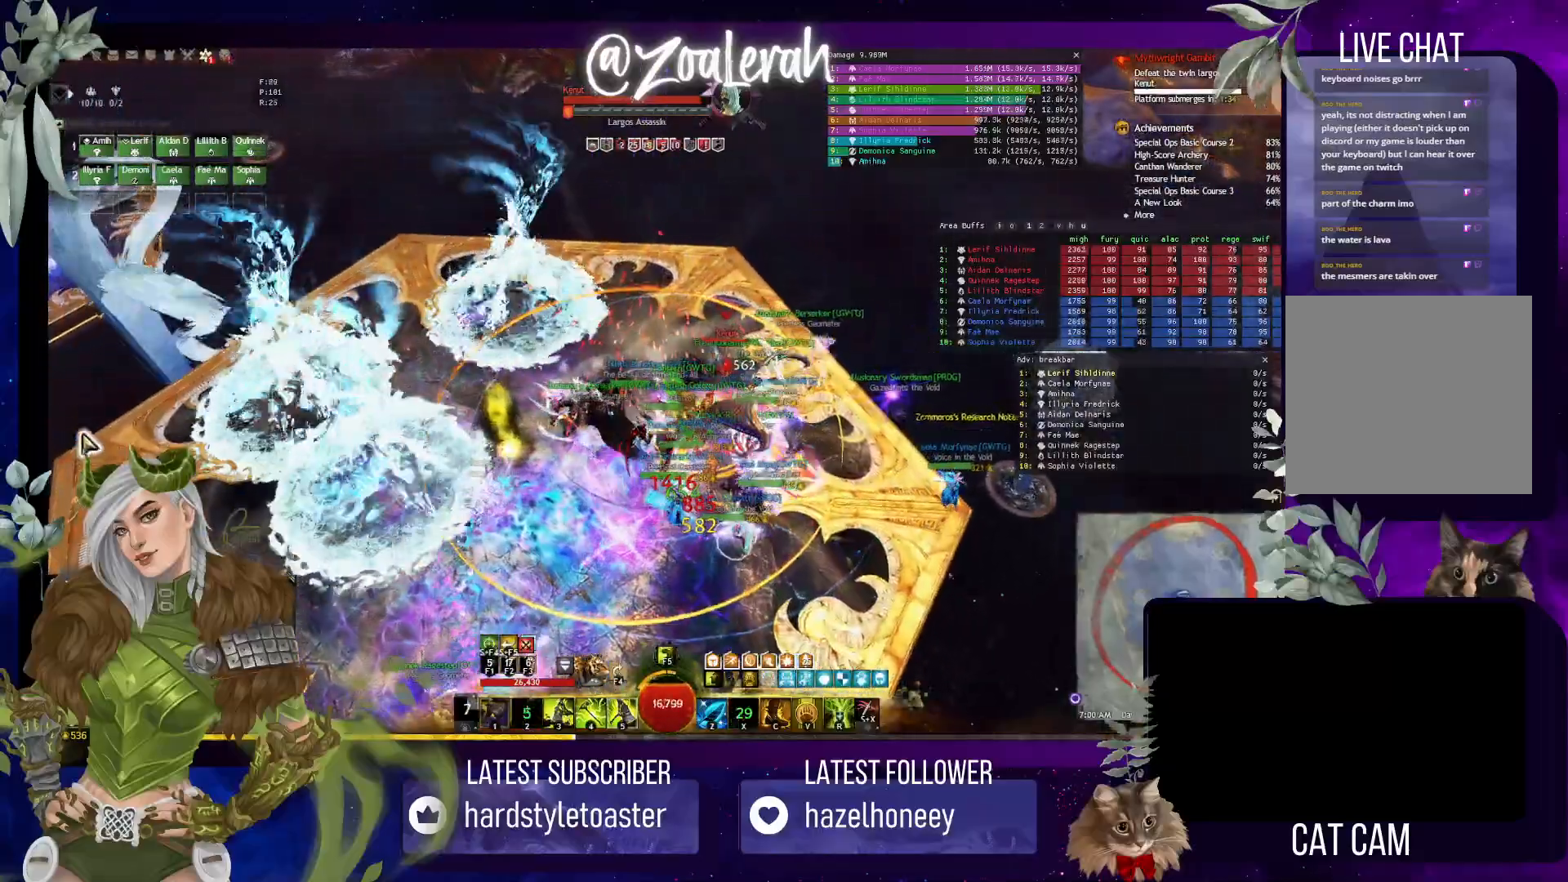
{"keys": ["4"], "events": [[133, "q", "up"], [167, "w", "up"], [500, "4", "down"]]}
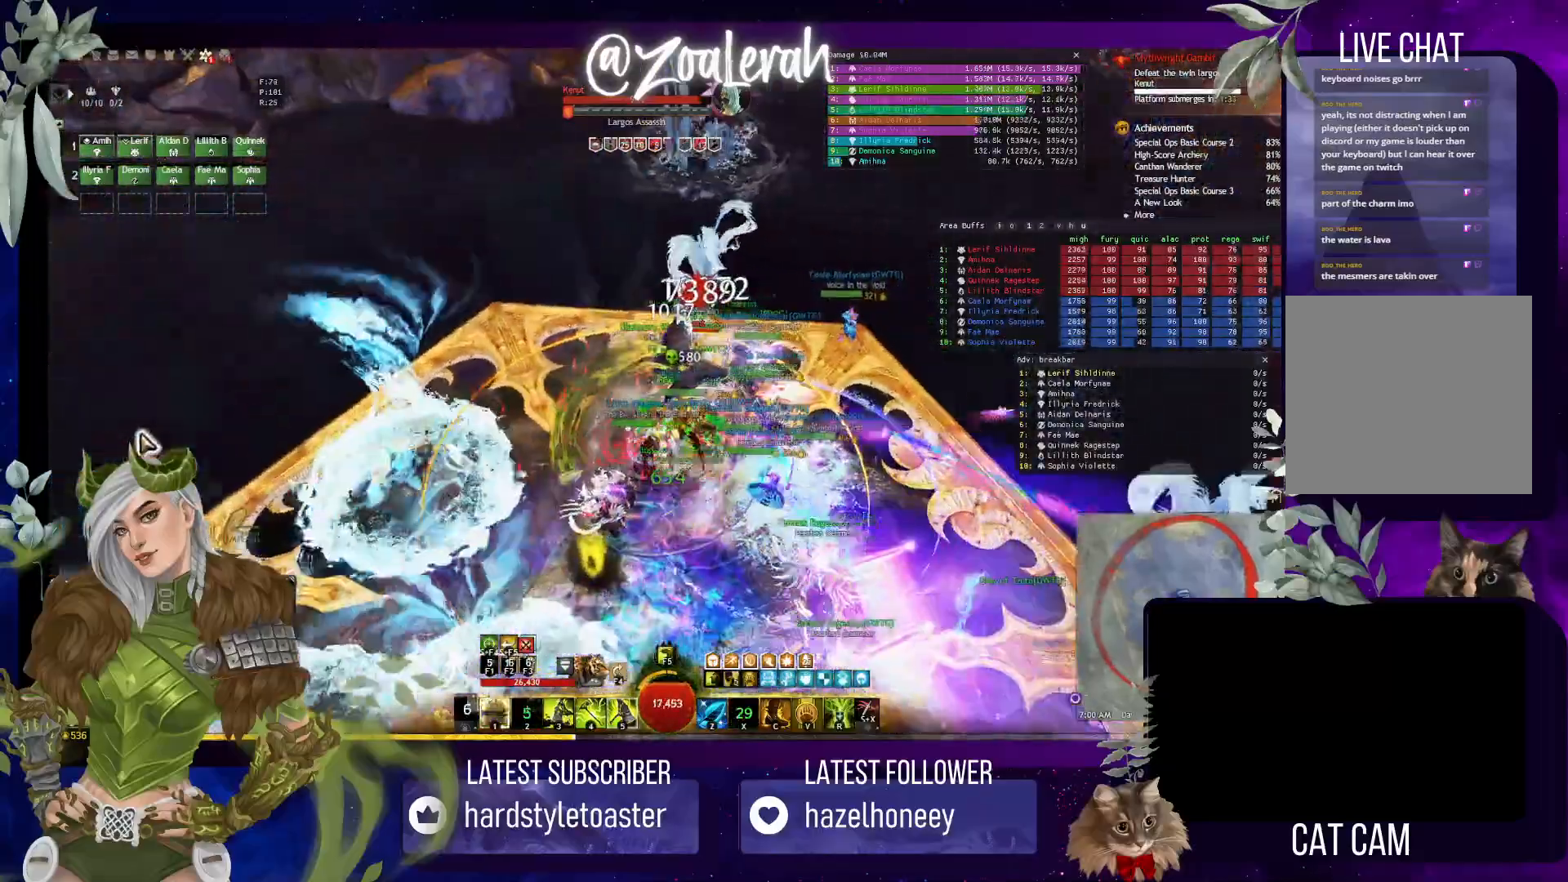
{"keys": ["4"], "events": [[83, "4", "up"], [150, "4", "down"], [250, "4", "up"], [317, "4", "down"], [400, "4", "up"], [467, "4", "down"]]}
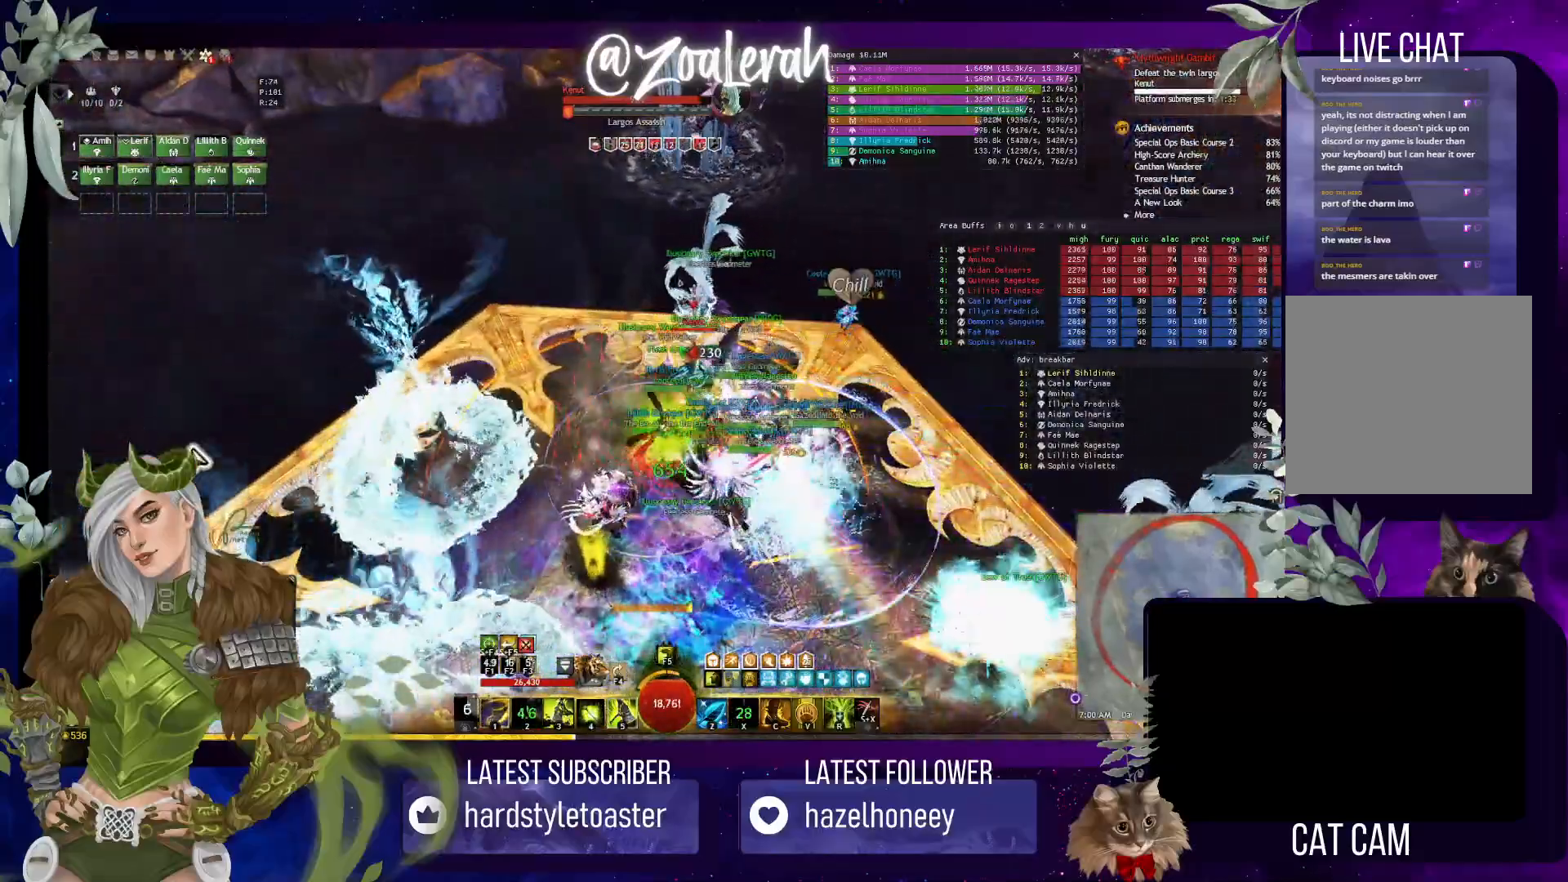
{"keys": [], "events": [[33, "4", "up"], [133, "4", "down"], [200, "4", "up"], [283, "4", "down"], [350, "4", "up"]]}
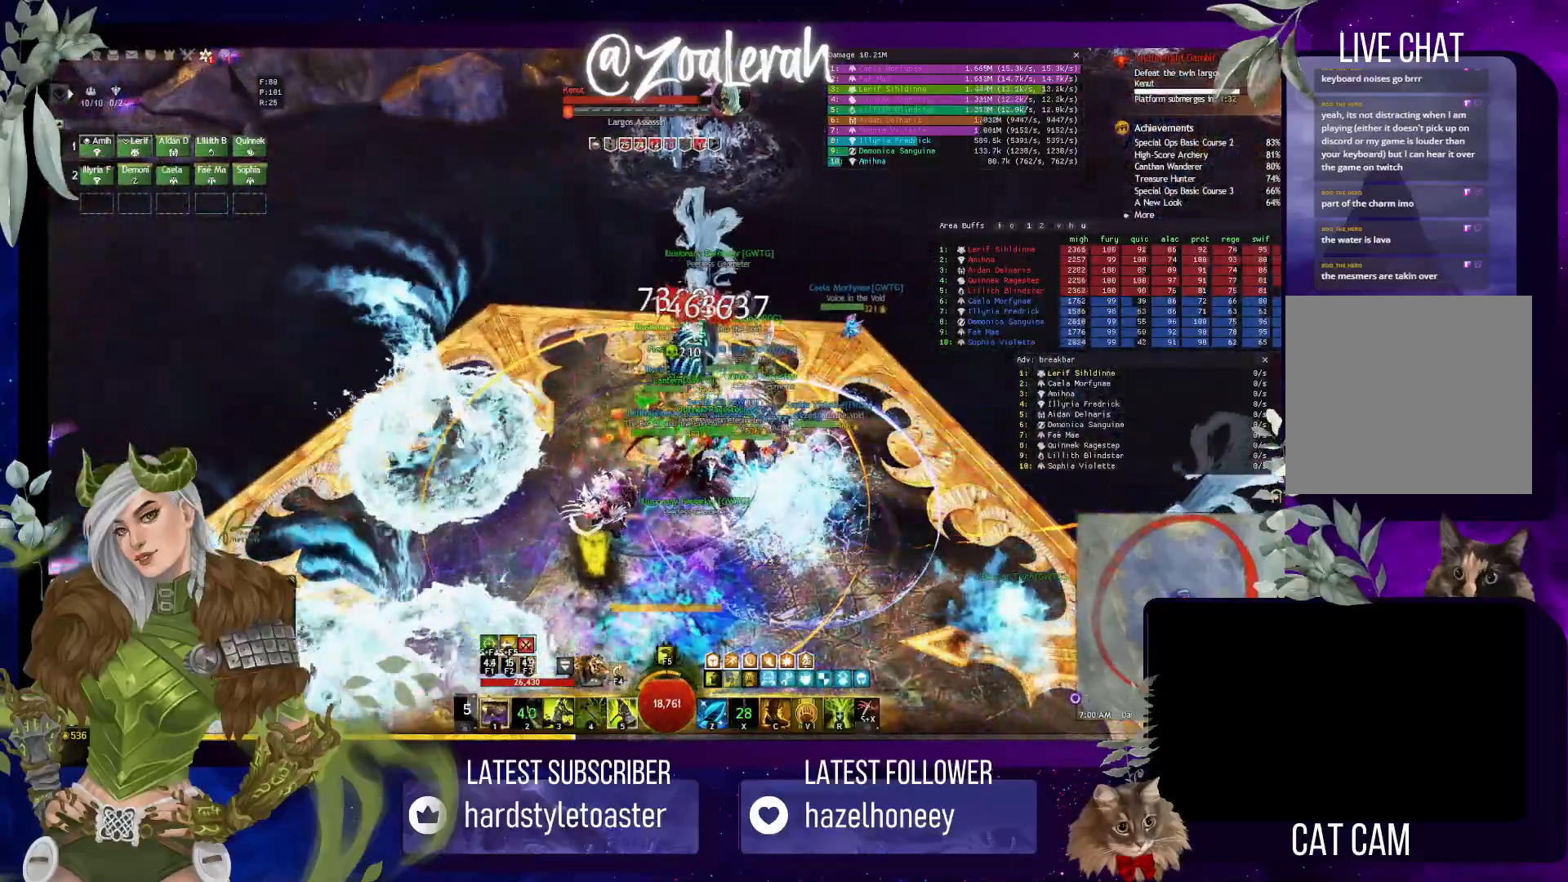
{"keys": [], "events": [[183, "5", "down"], [267, "5", "up"], [367, "5", "down"], [433, "5", "up"]]}
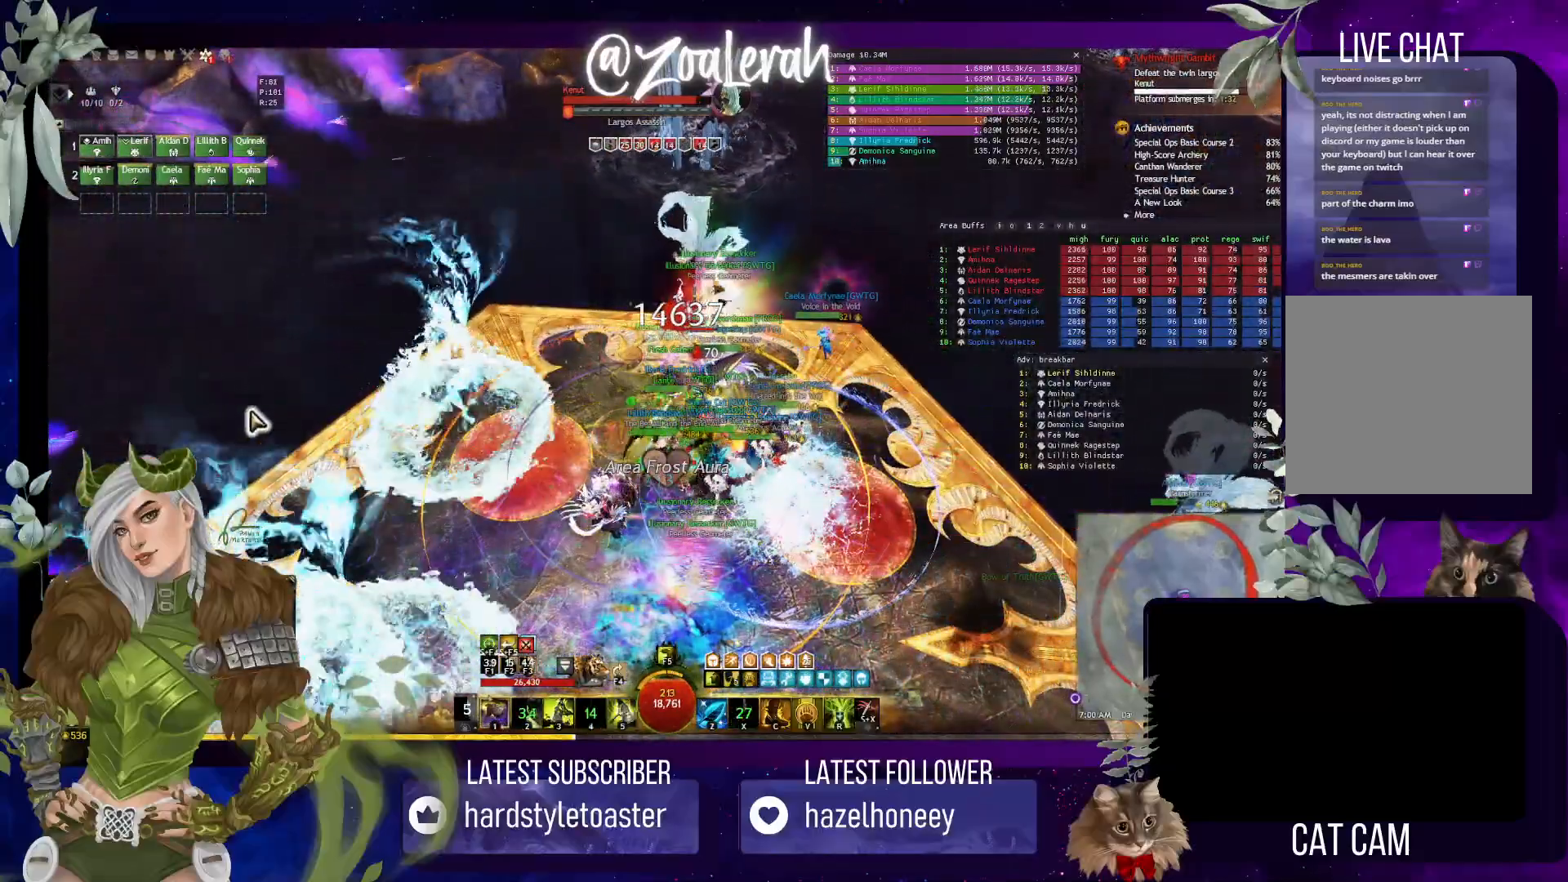
{"keys": ["3"], "events": [[17, "5", "down"], [100, "5", "up"], [317, "3", "down"], [400, "3", "up"], [500, "3", "down"]]}
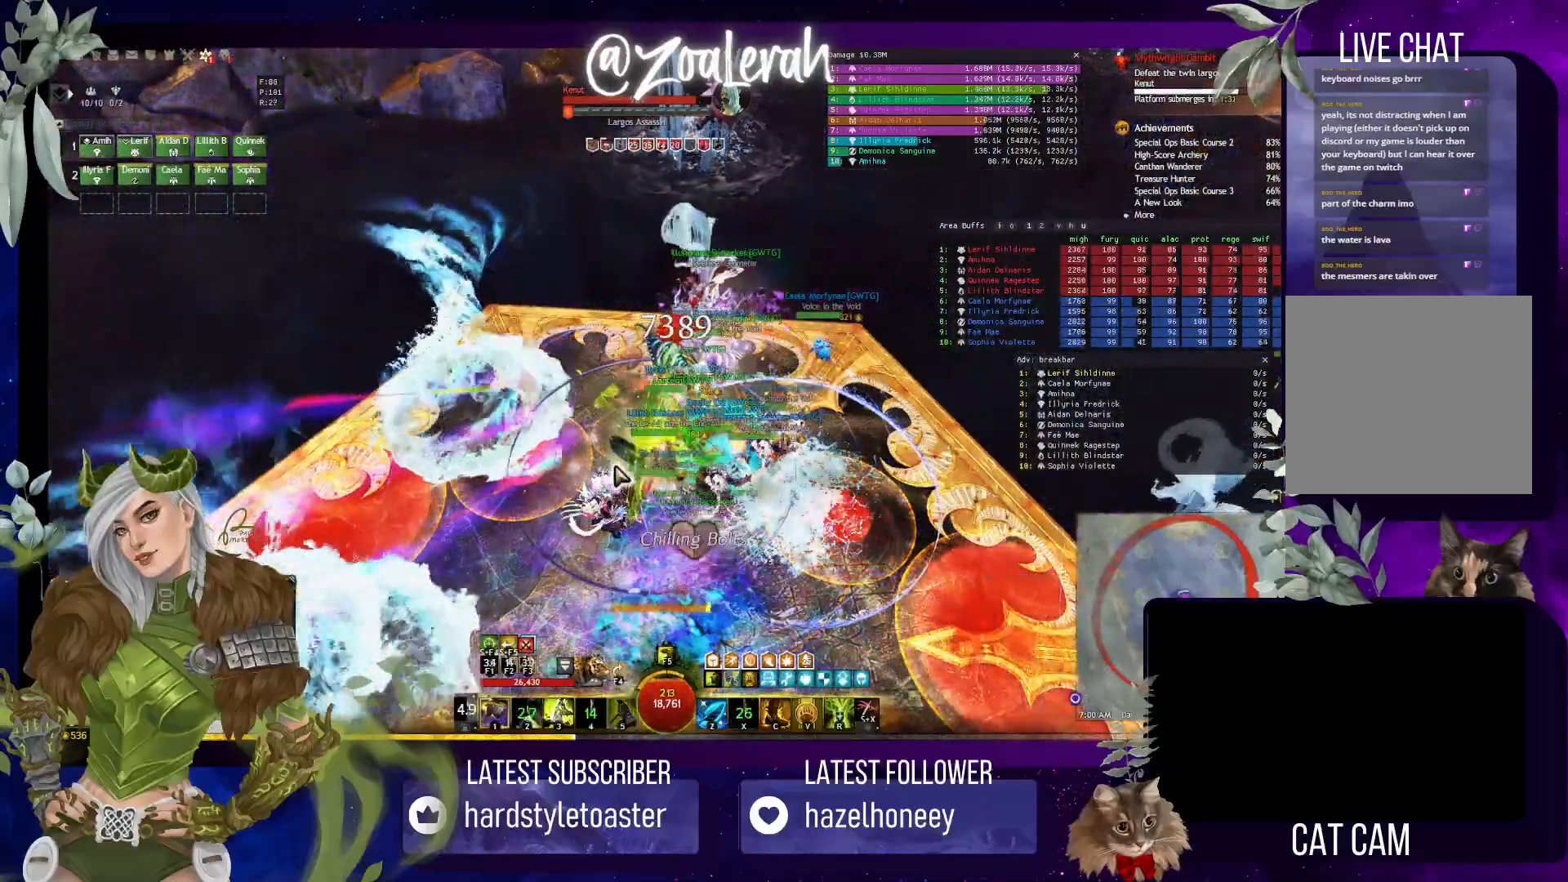
{"keys": ["3"], "events": [[67, "3", "up"], [167, "3", "down"], [233, "3", "up"], [333, "3", "down"], [417, "3", "up"], [500, "3", "down"]]}
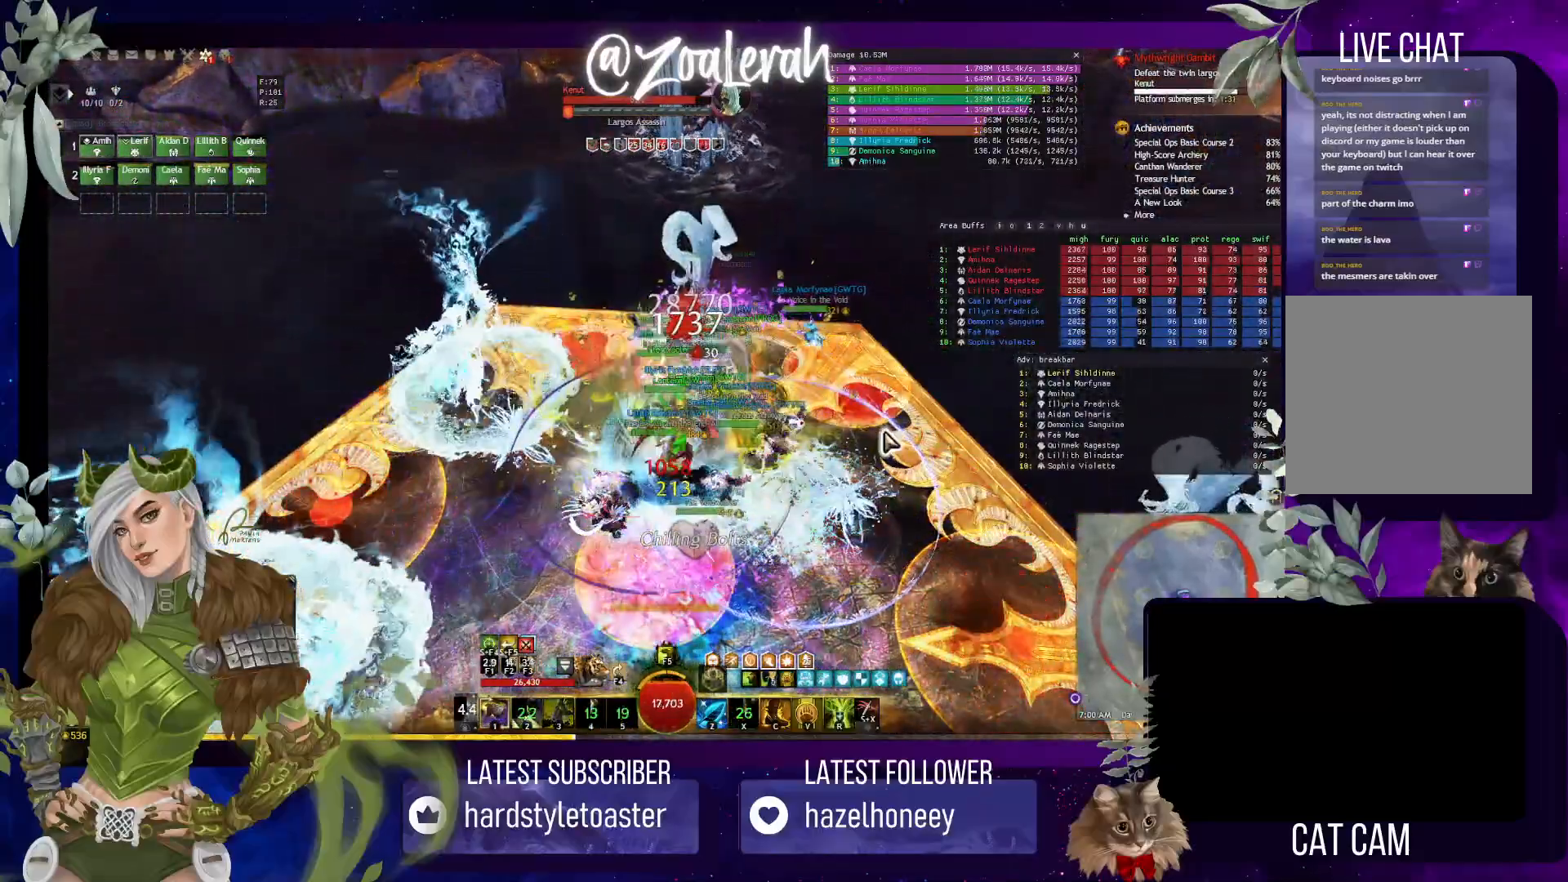
{"keys": [], "events": [[67, "3", "up"], [167, "3", "down"], [250, "3", "up"], [400, "1", "down"], [483, "1", "up"]]}
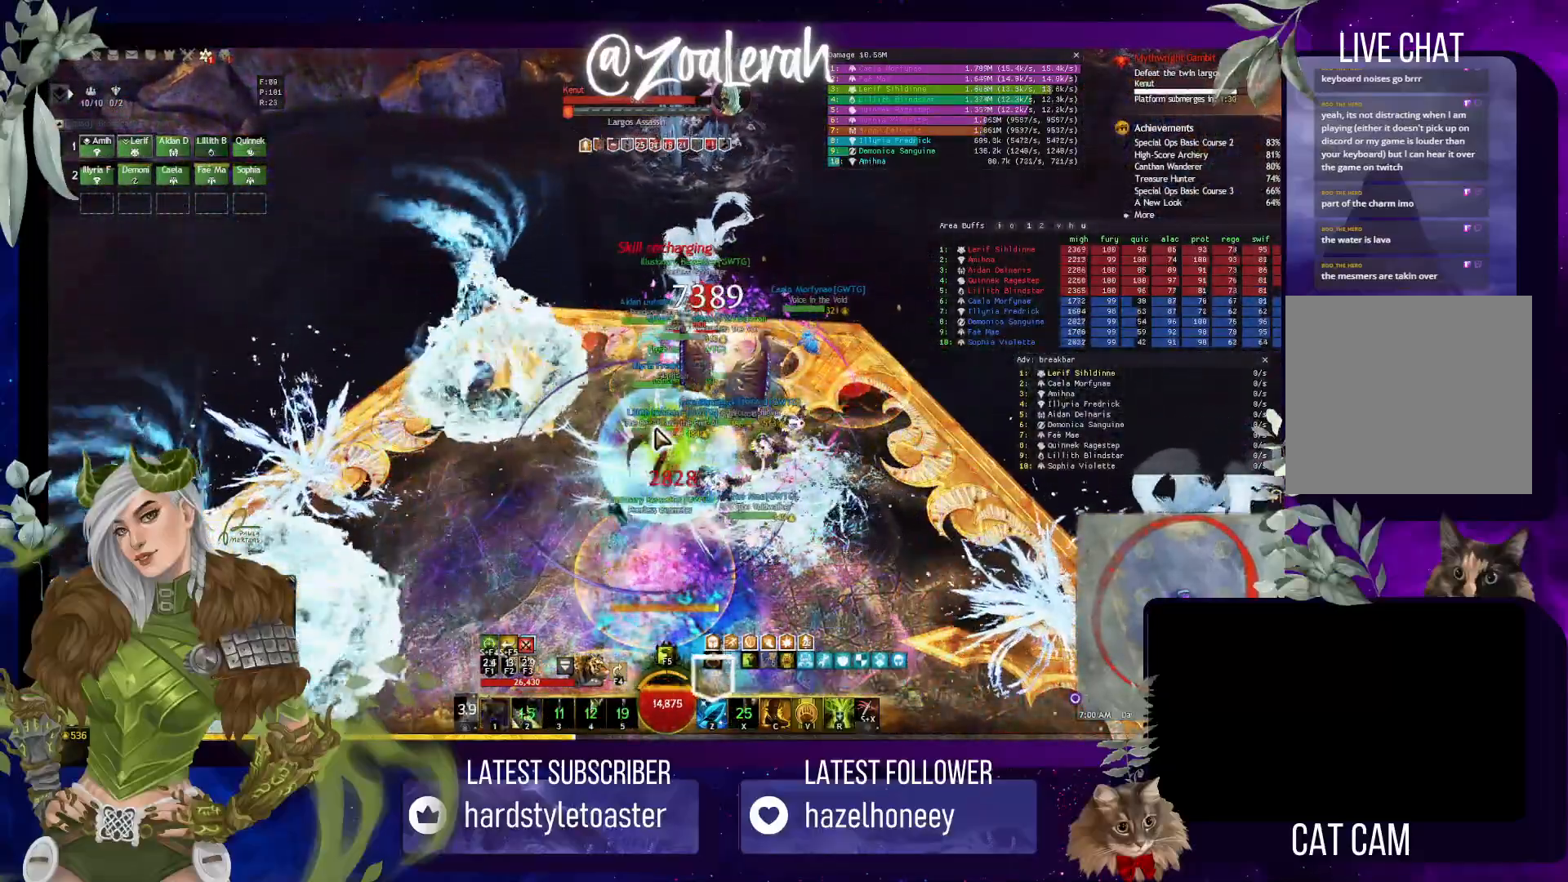
{"keys": ["1"], "events": [[67, "1", "down"], [150, "1", "up"], [267, "1", "down"], [350, "1", "up"], [433, "1", "down"]]}
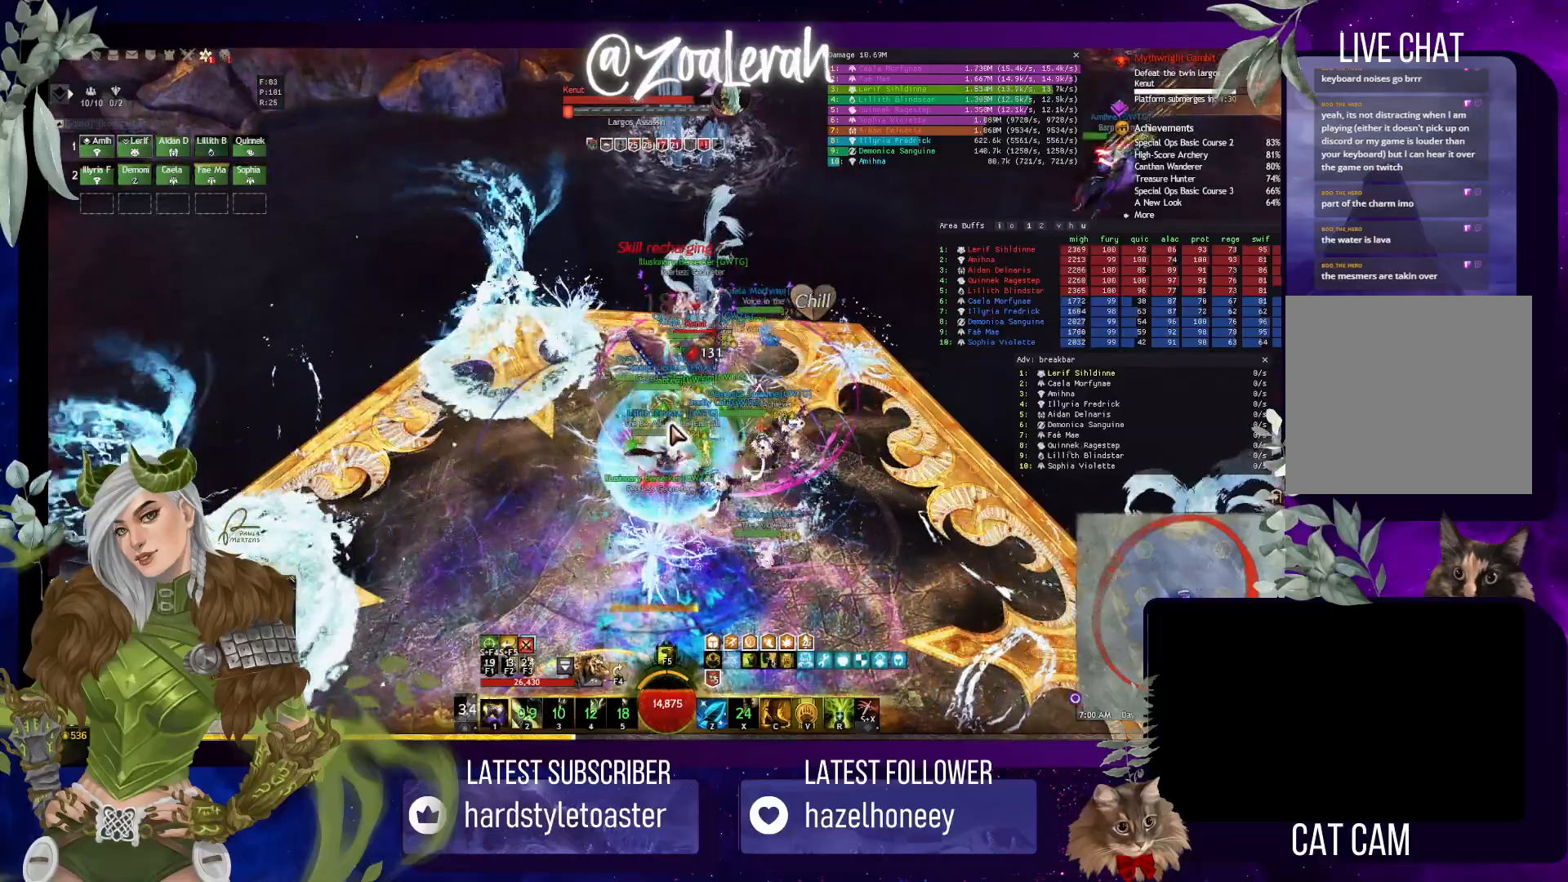
{"keys": [], "events": [[17, "1", "up"], [83, "1", "down"], [167, "1", "up"], [217, "1", "down"], [367, "1", "up"]]}
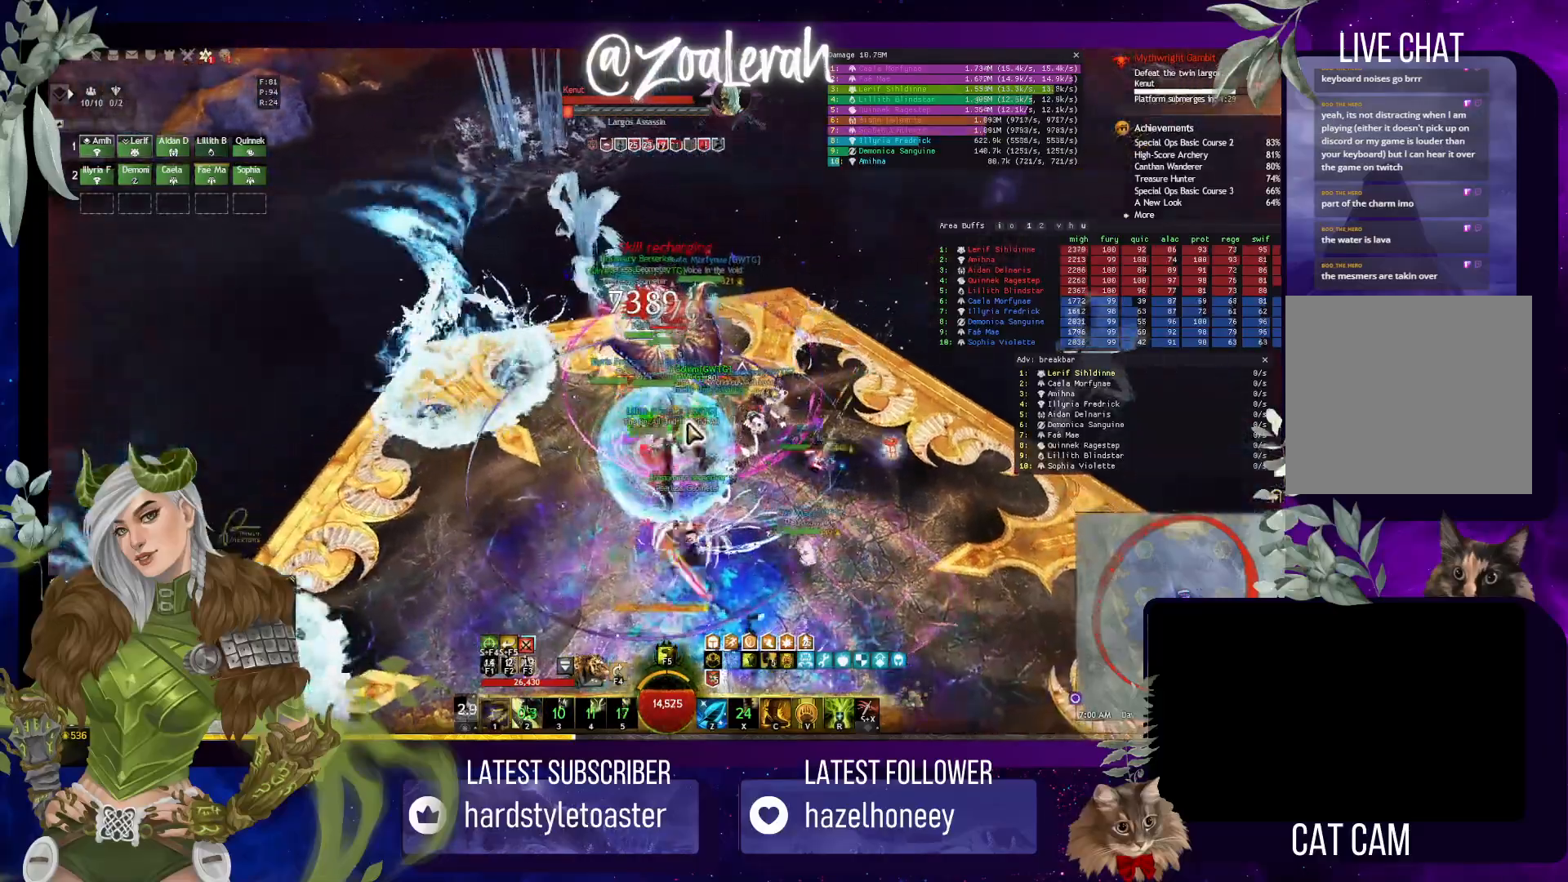
{"keys": [], "events": [[317, "z", "down"], [433, "z", "up"]]}
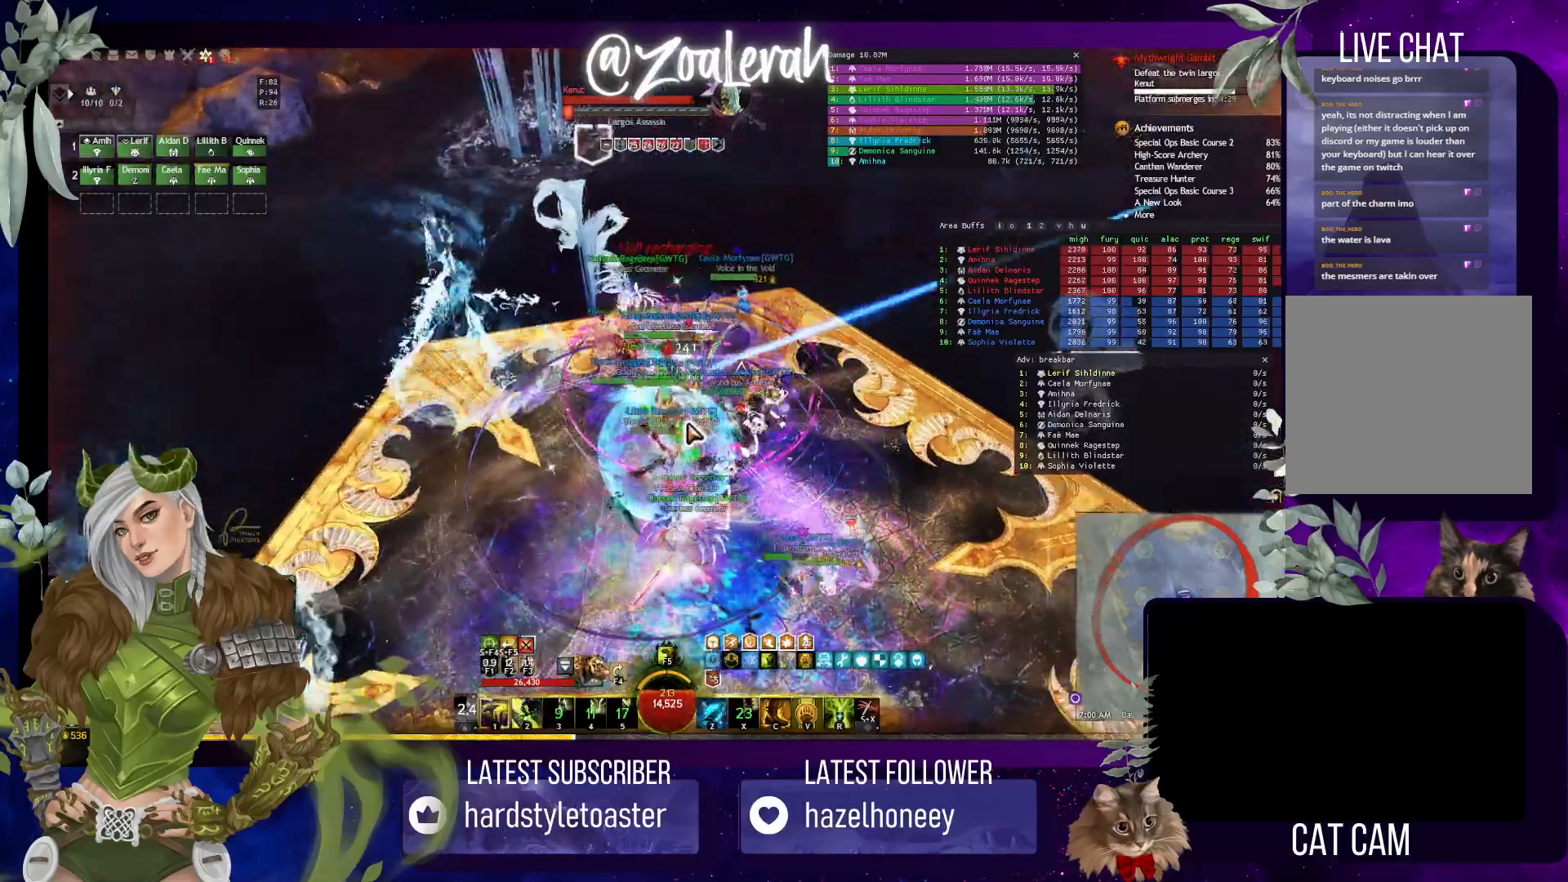
{"keys": [], "events": []}
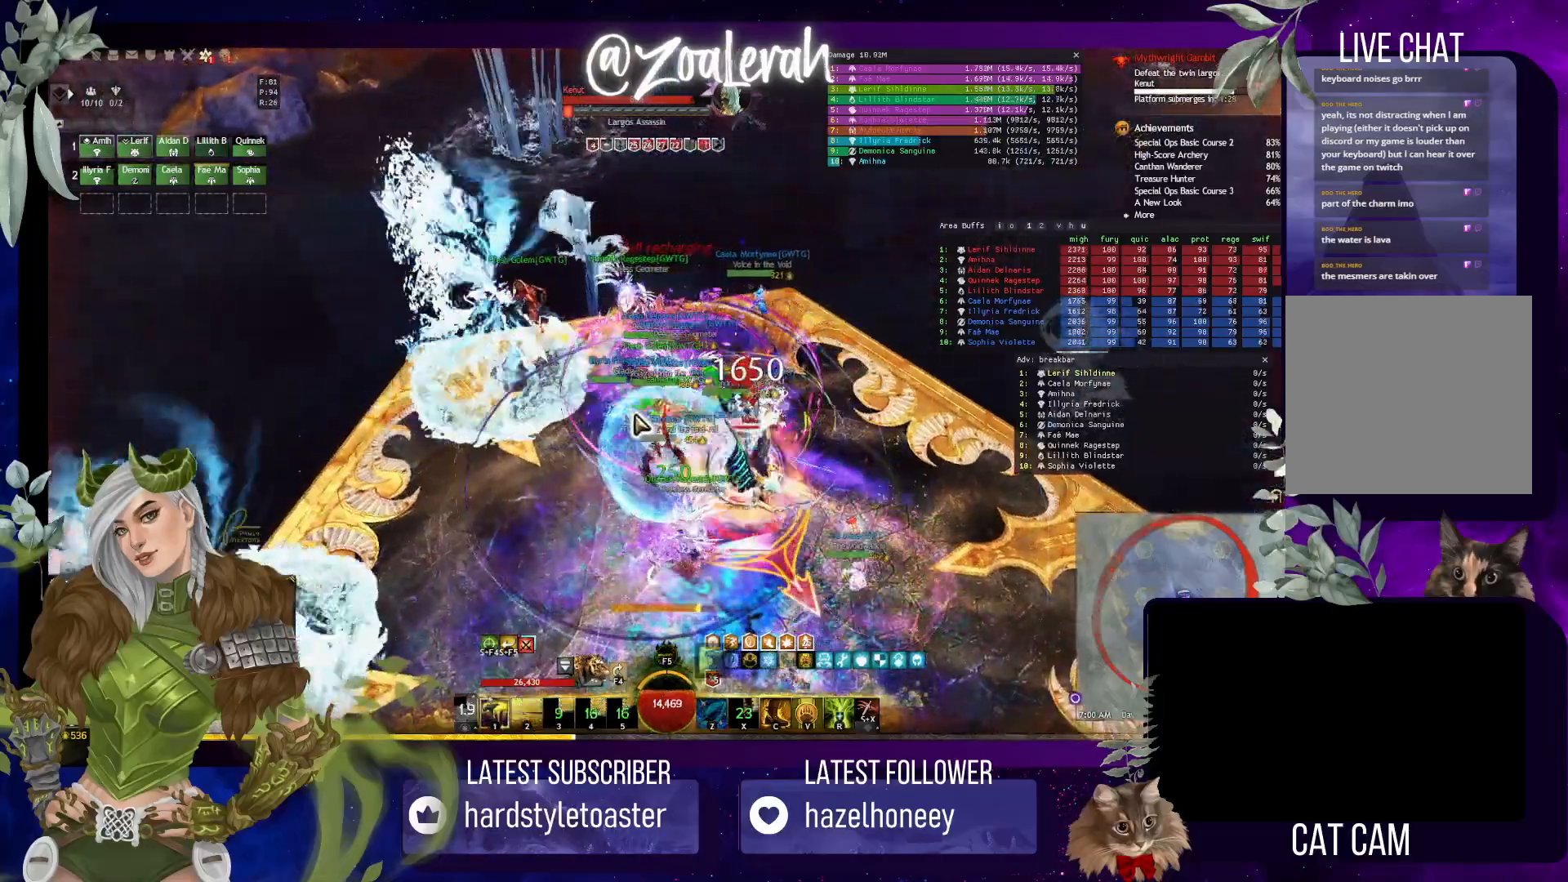
{"keys": ["w"], "events": [[417, "w", "down"]]}
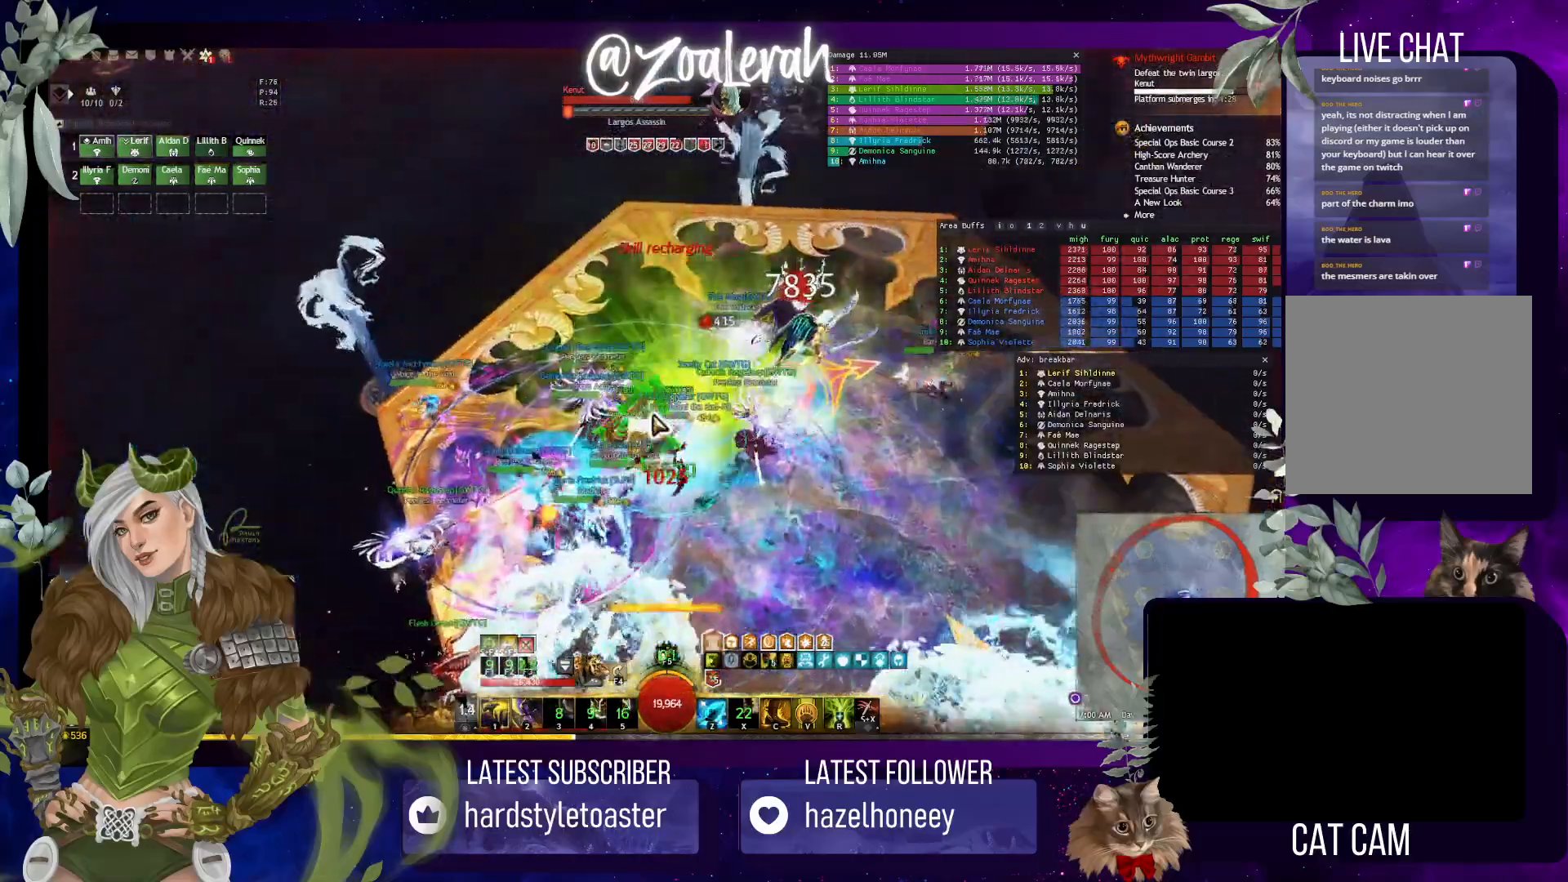
{"keys": ["e", "w"], "events": [[83, "e", "down"], [200, "w", "up"], [417, "w", "down"]]}
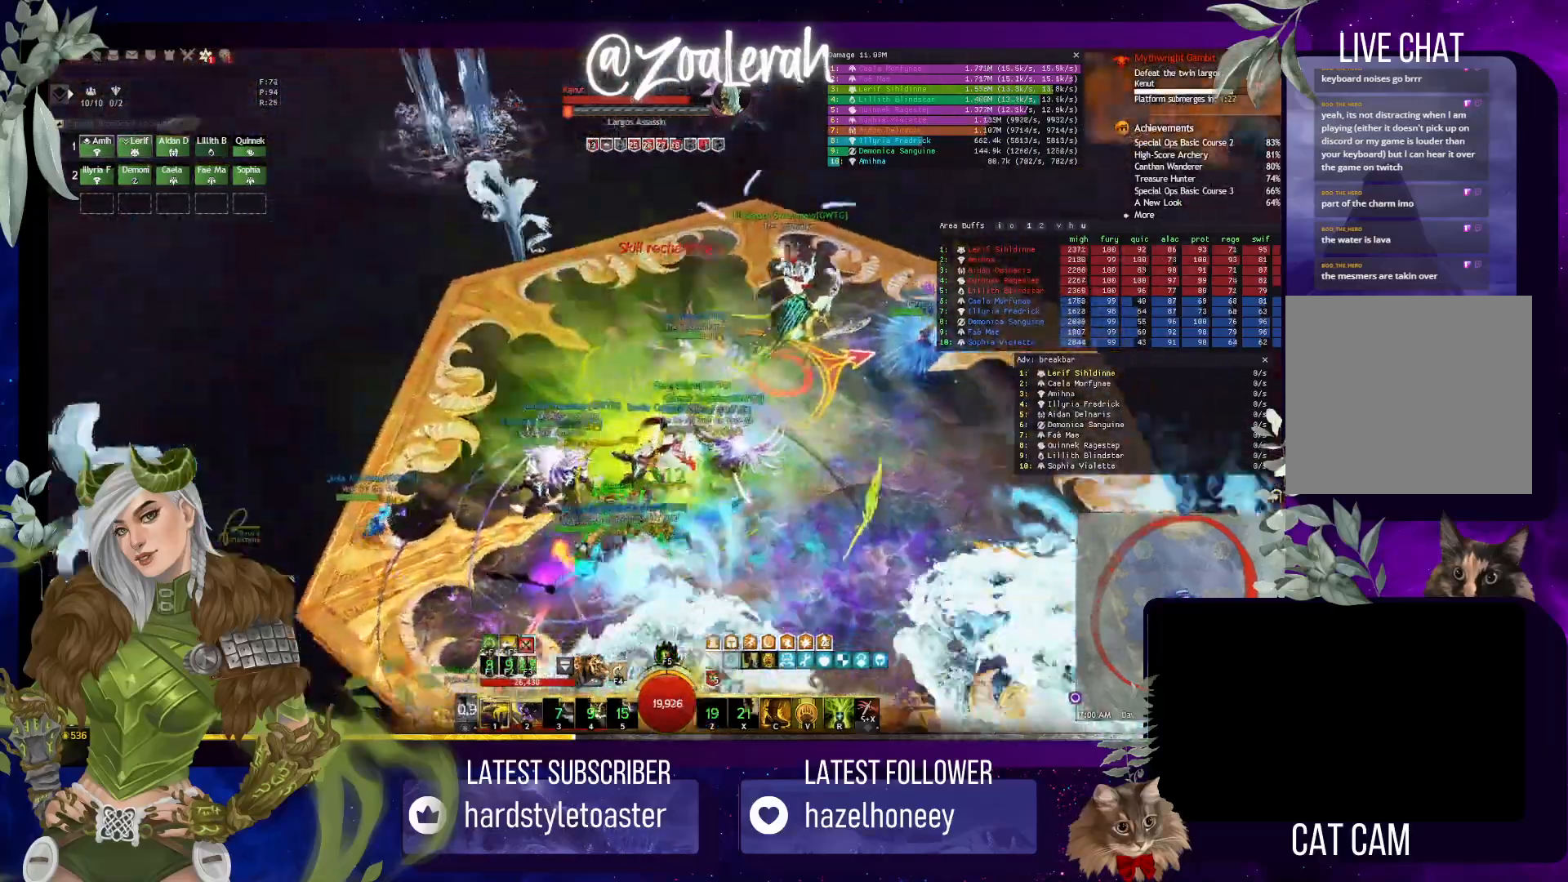
{"keys": ["w"], "events": [[117, "e", "up"]]}